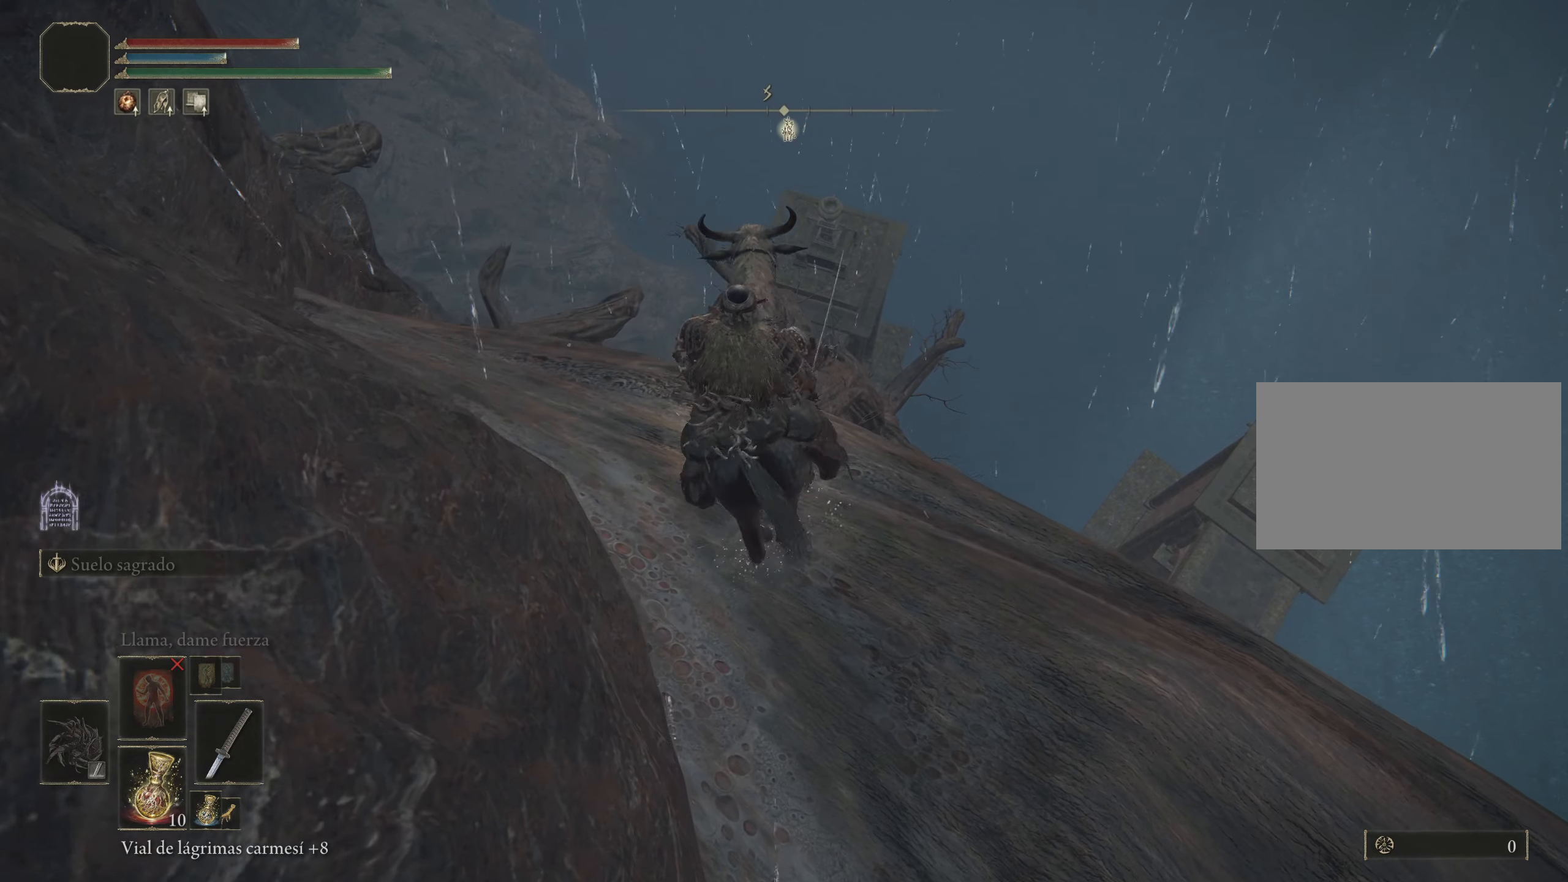
Gameplay with keyboard and mouse; each line is a JSON object with the keys and mouse buttons held at the frame after it. "events" lists presses ("down") and releases ("up") of "1", "2", "3", "4", "5", "a", "alt", "c", "caps_lock", "ctrl", "d", "e", "f", "g", "q", "r", "s", "shift", "space", "t", "tab", "v", "w", "x", "z" and "mouse_wheel" between this image and that frame as [ms after this image, input, new state], when the widget could be followed in between. "mouse_wheel" = the "wheel" button of the "mouse" list. No other keys are recorded. "wheel" means that the mouse wheel is clicked or scrolled. Not read: mouse_move.
{"keys": ["w"], "mouse": [], "events": []}
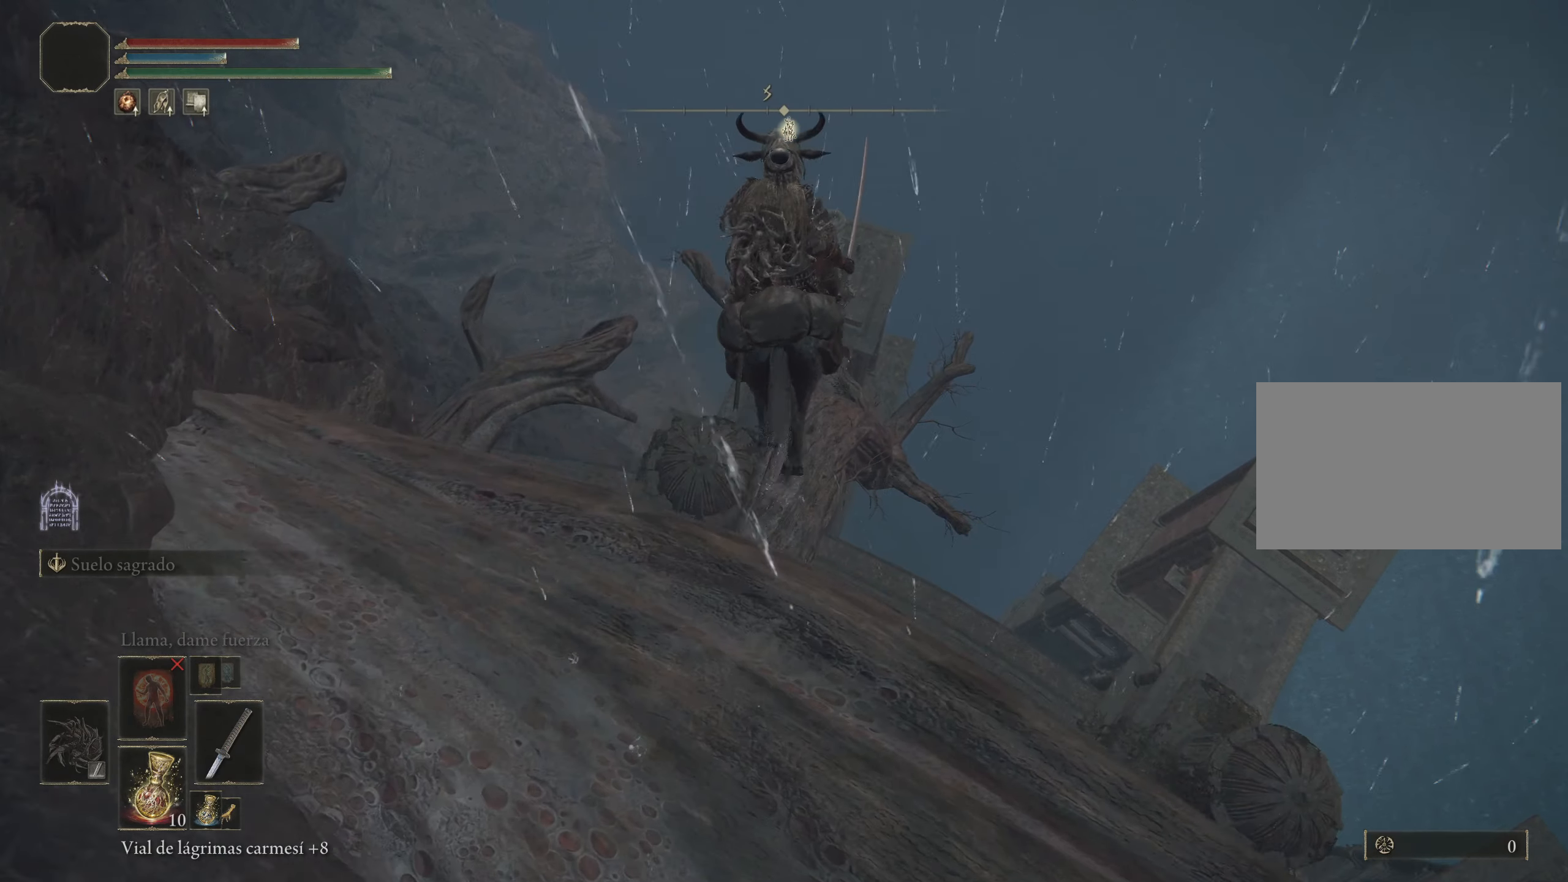
{"keys": ["w"], "mouse": [], "events": []}
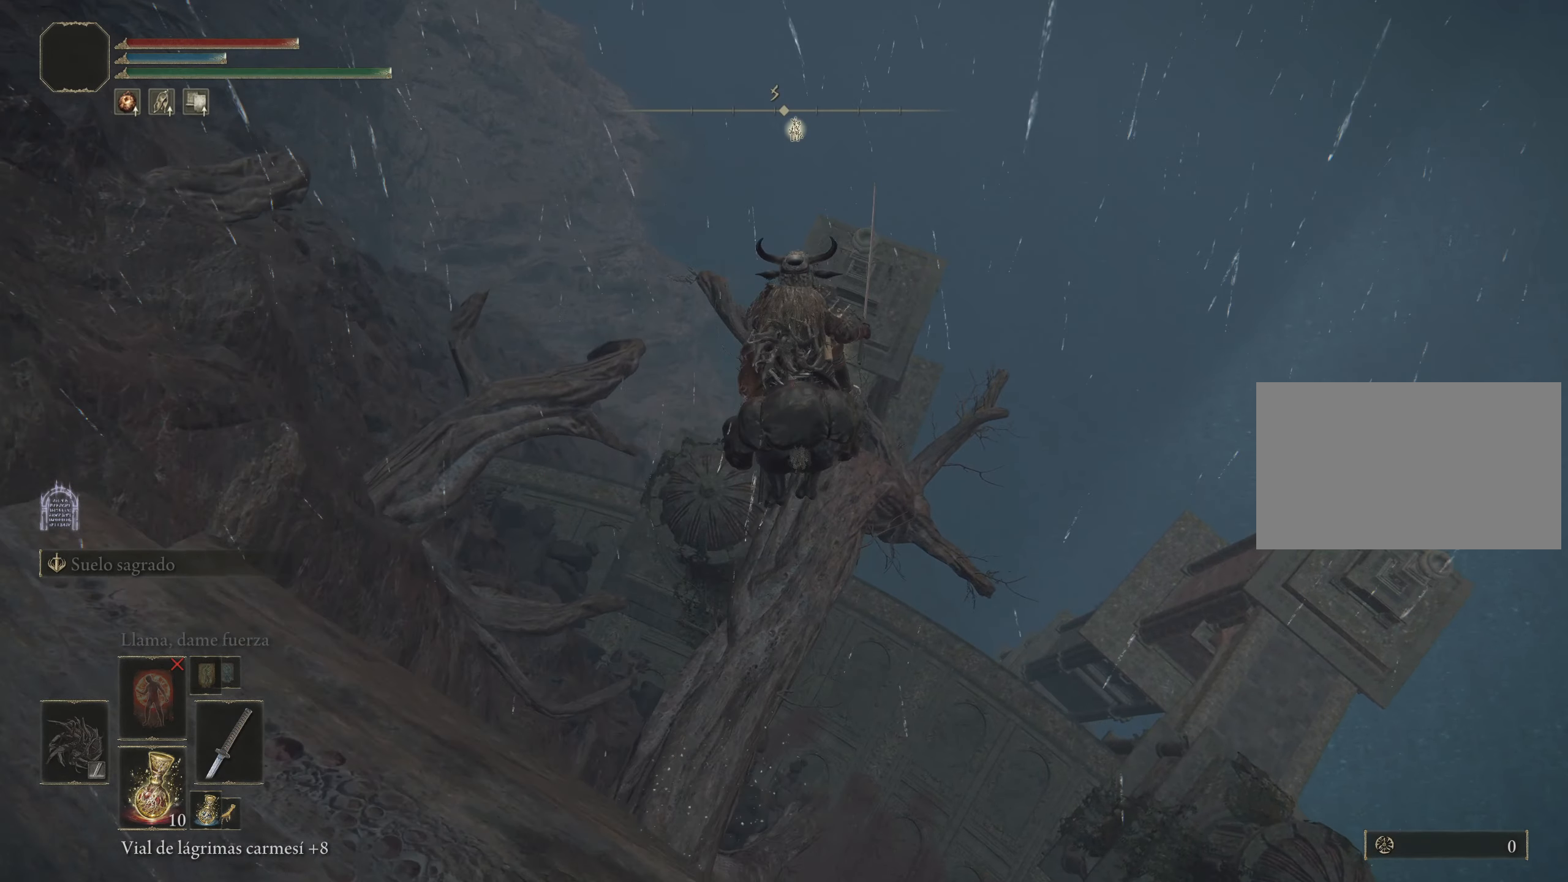
{"keys": ["w"], "mouse": [], "events": []}
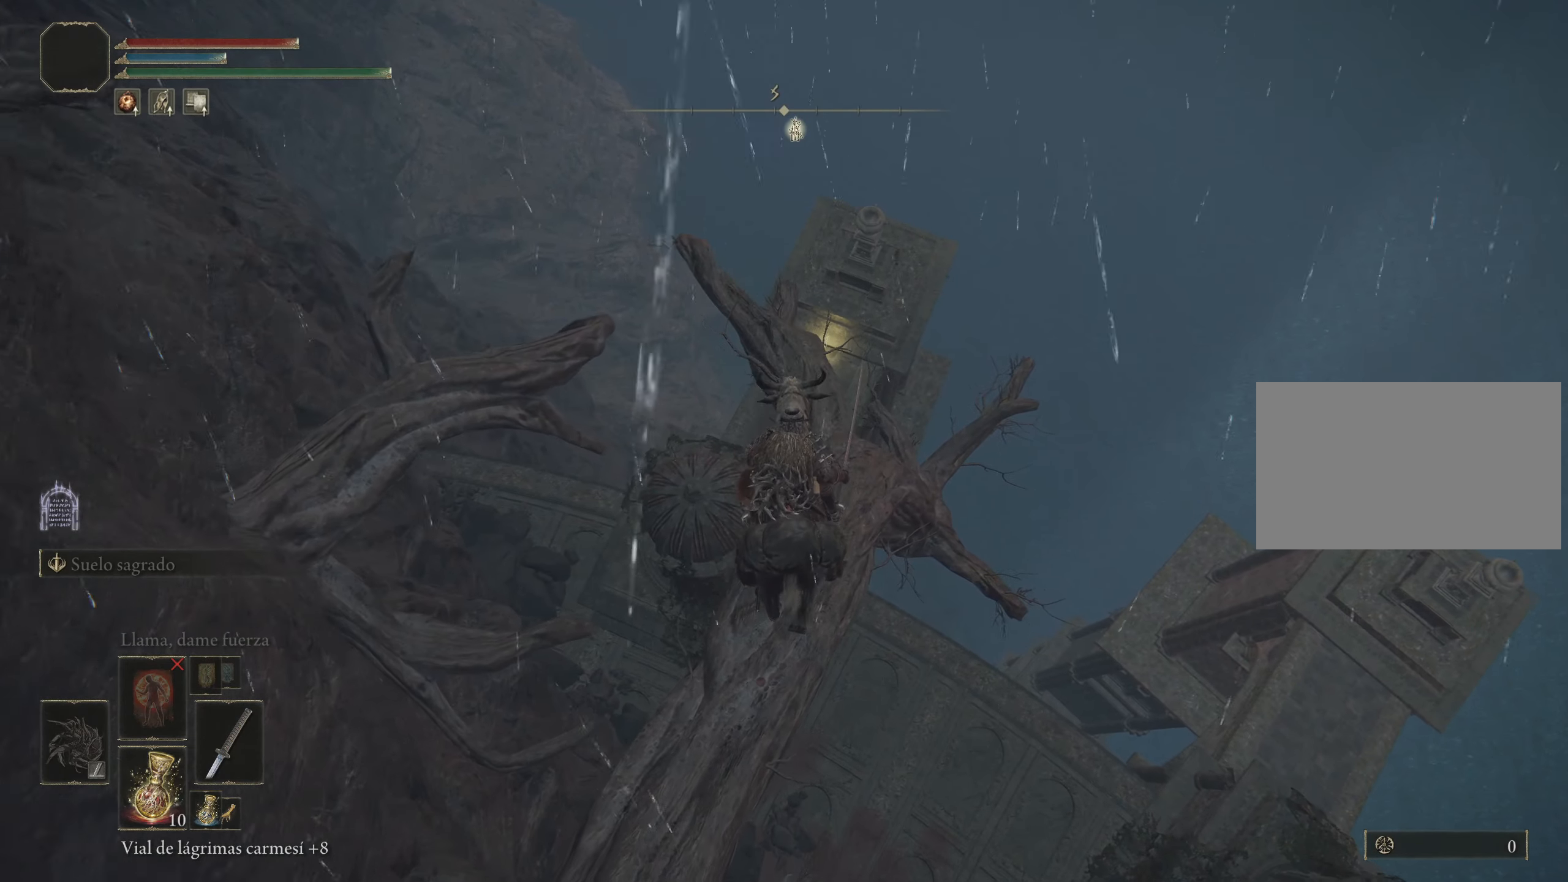
{"keys": ["w"], "mouse": [], "events": []}
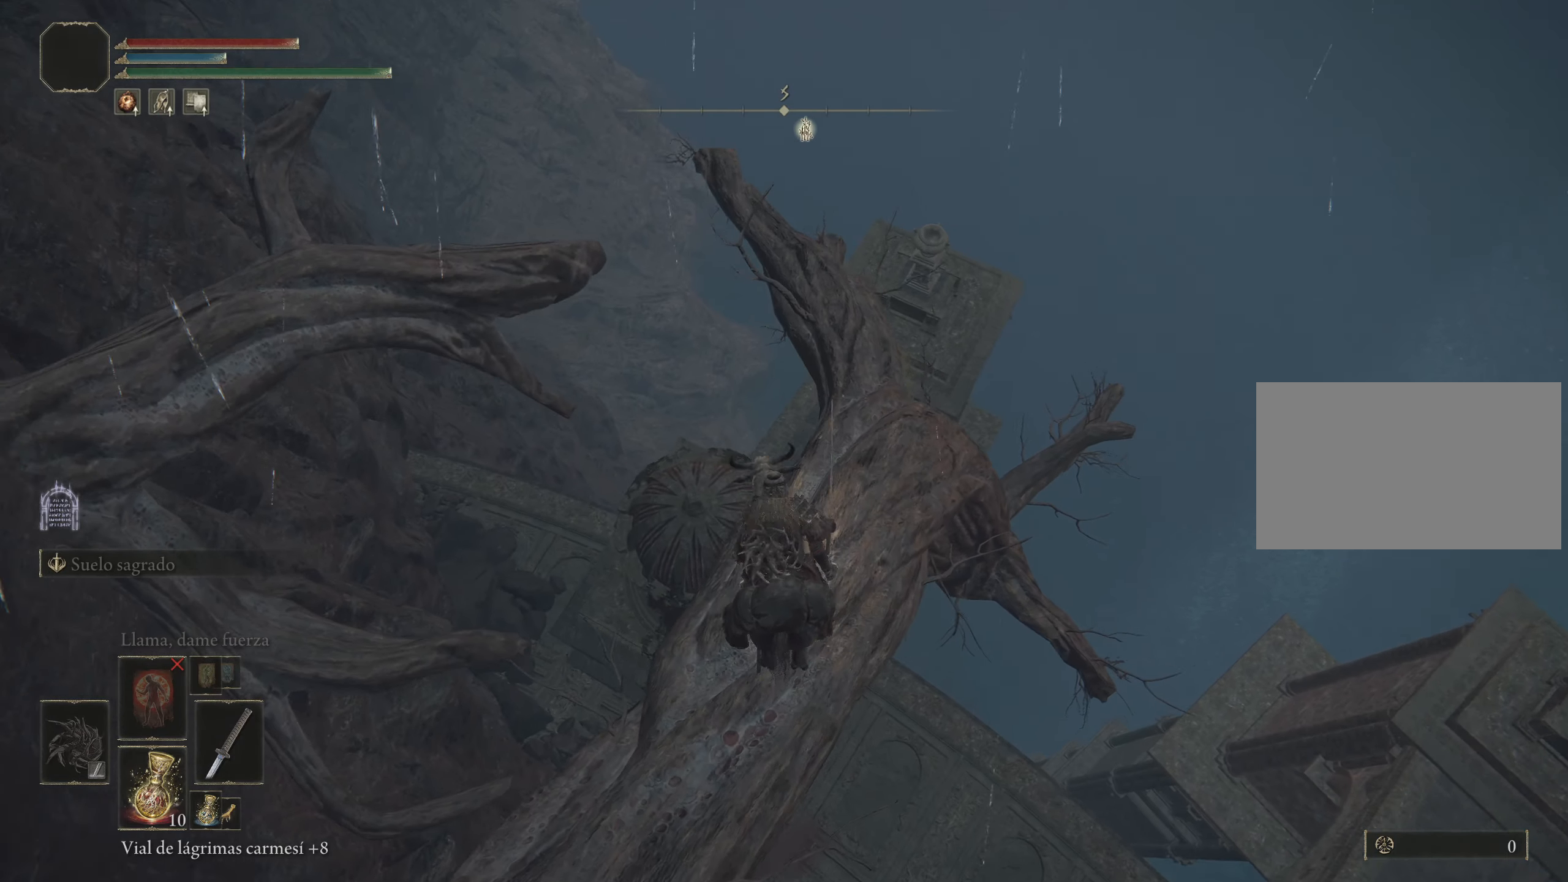
{"keys": ["w"], "mouse": [], "events": []}
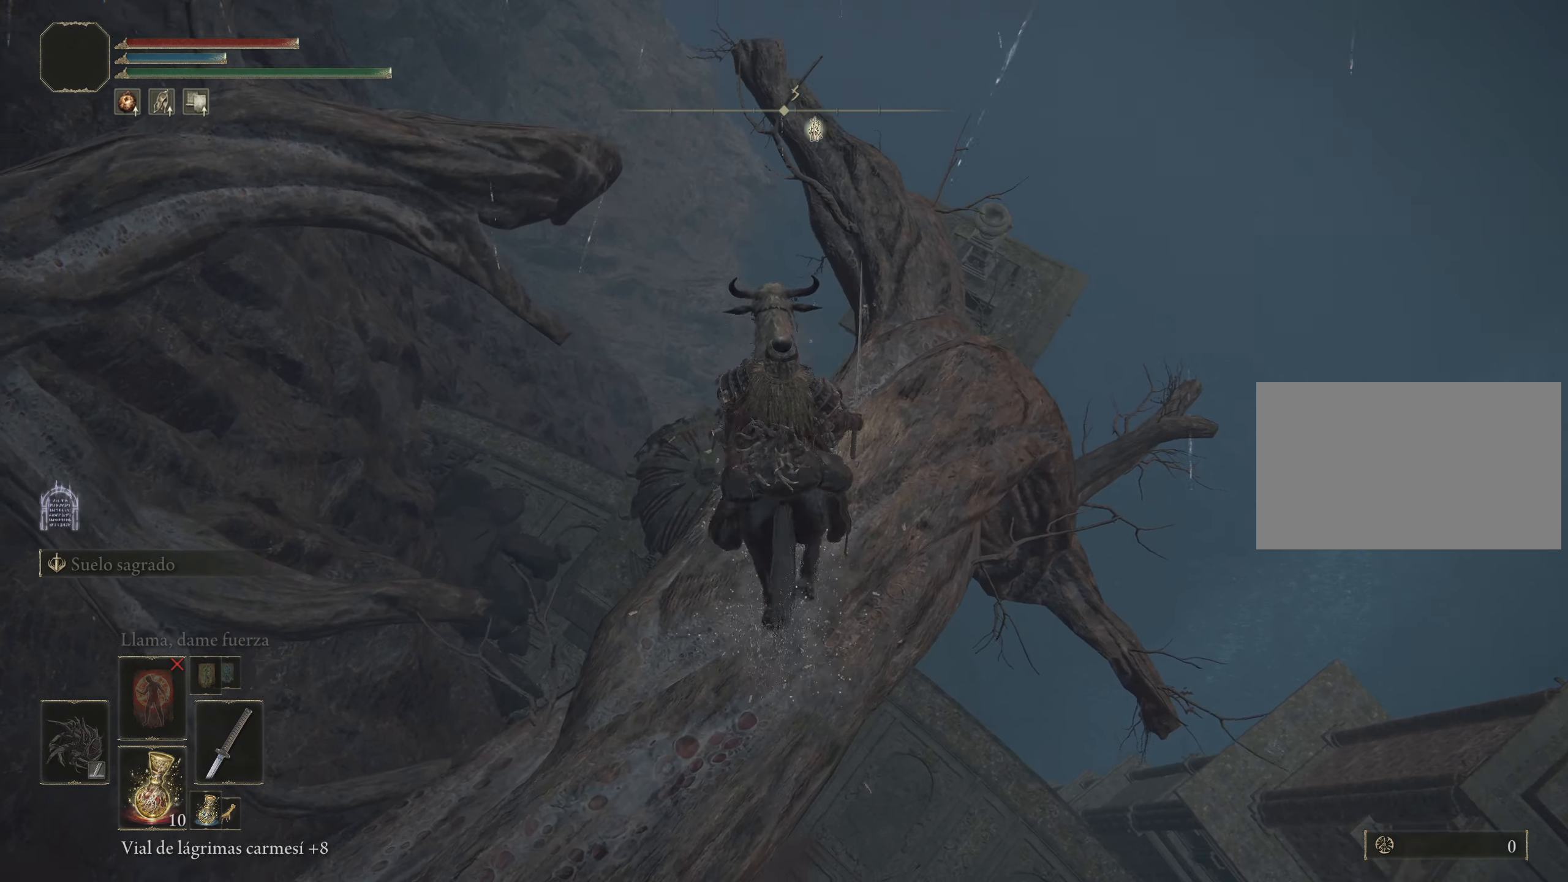
{"keys": ["w"], "mouse": [], "events": []}
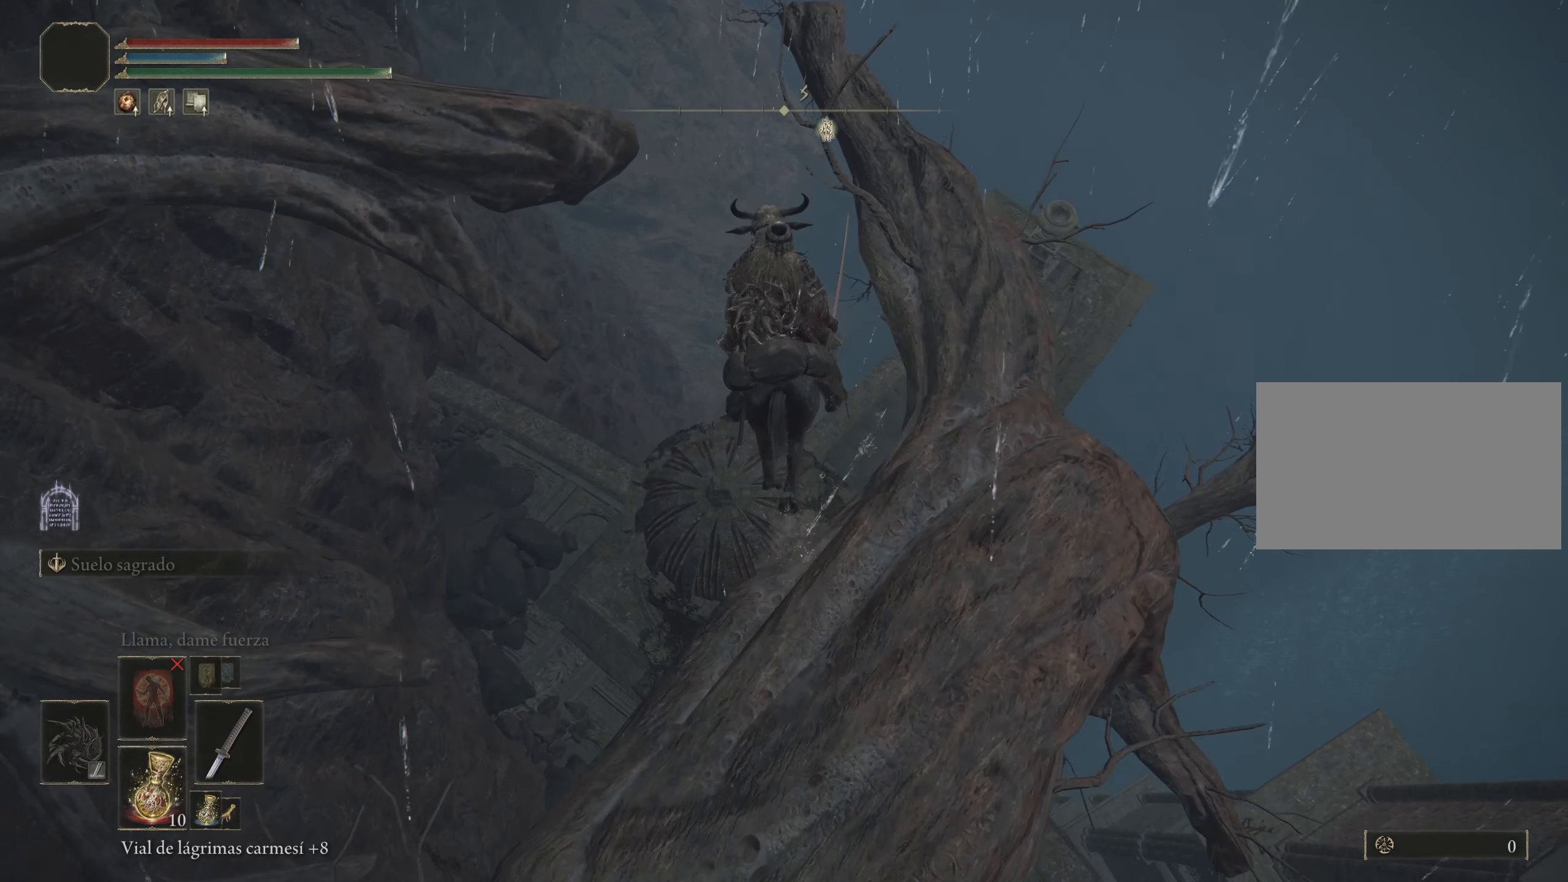
{"keys": ["w"], "mouse": [], "events": []}
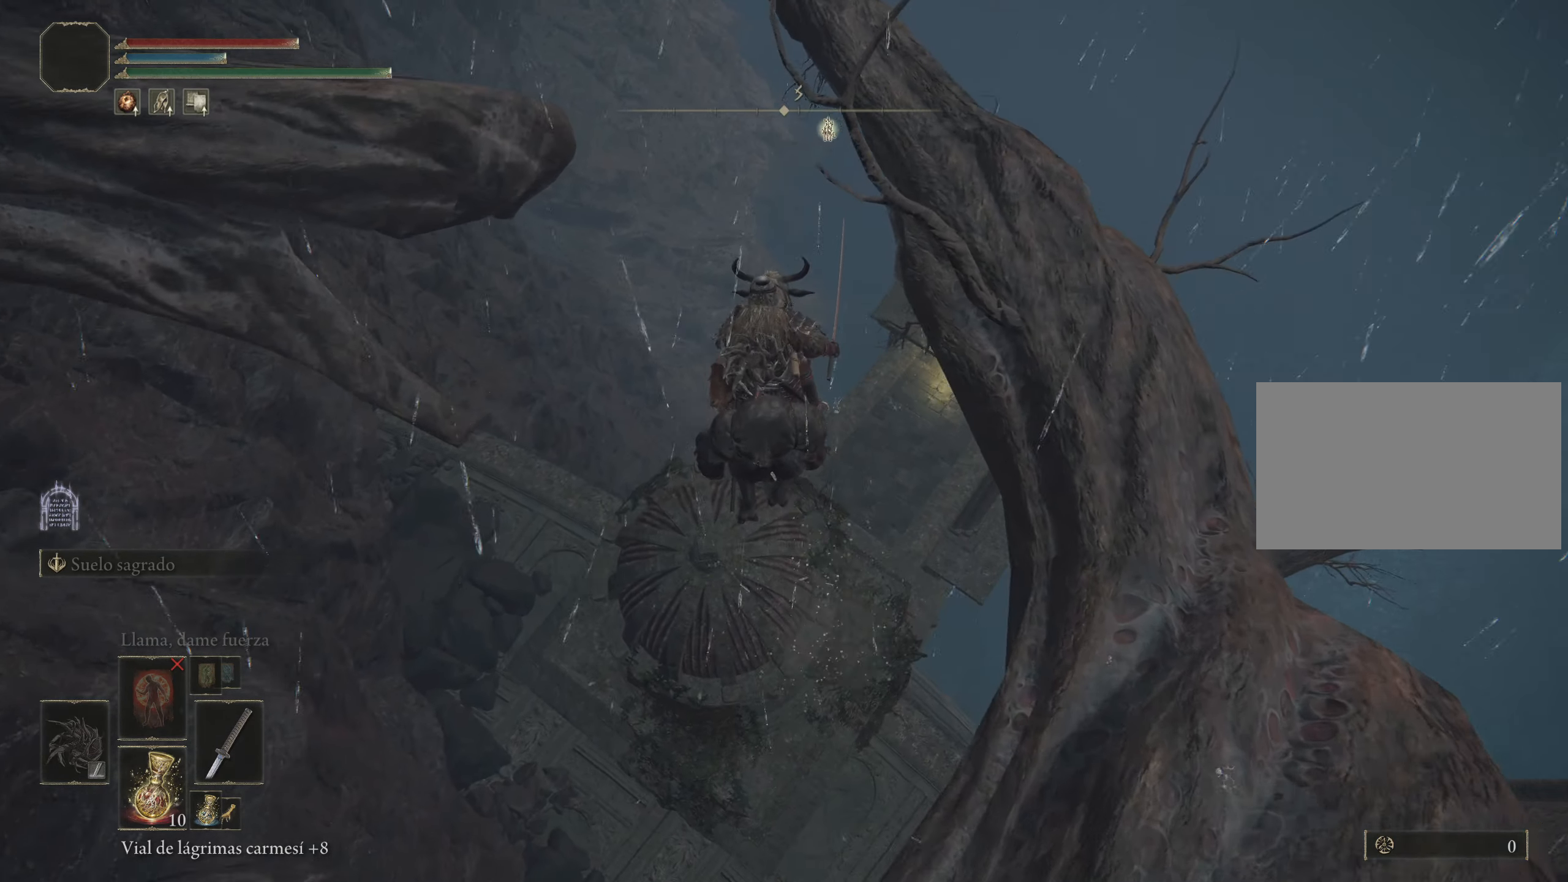
{"keys": ["w"], "mouse": [], "events": []}
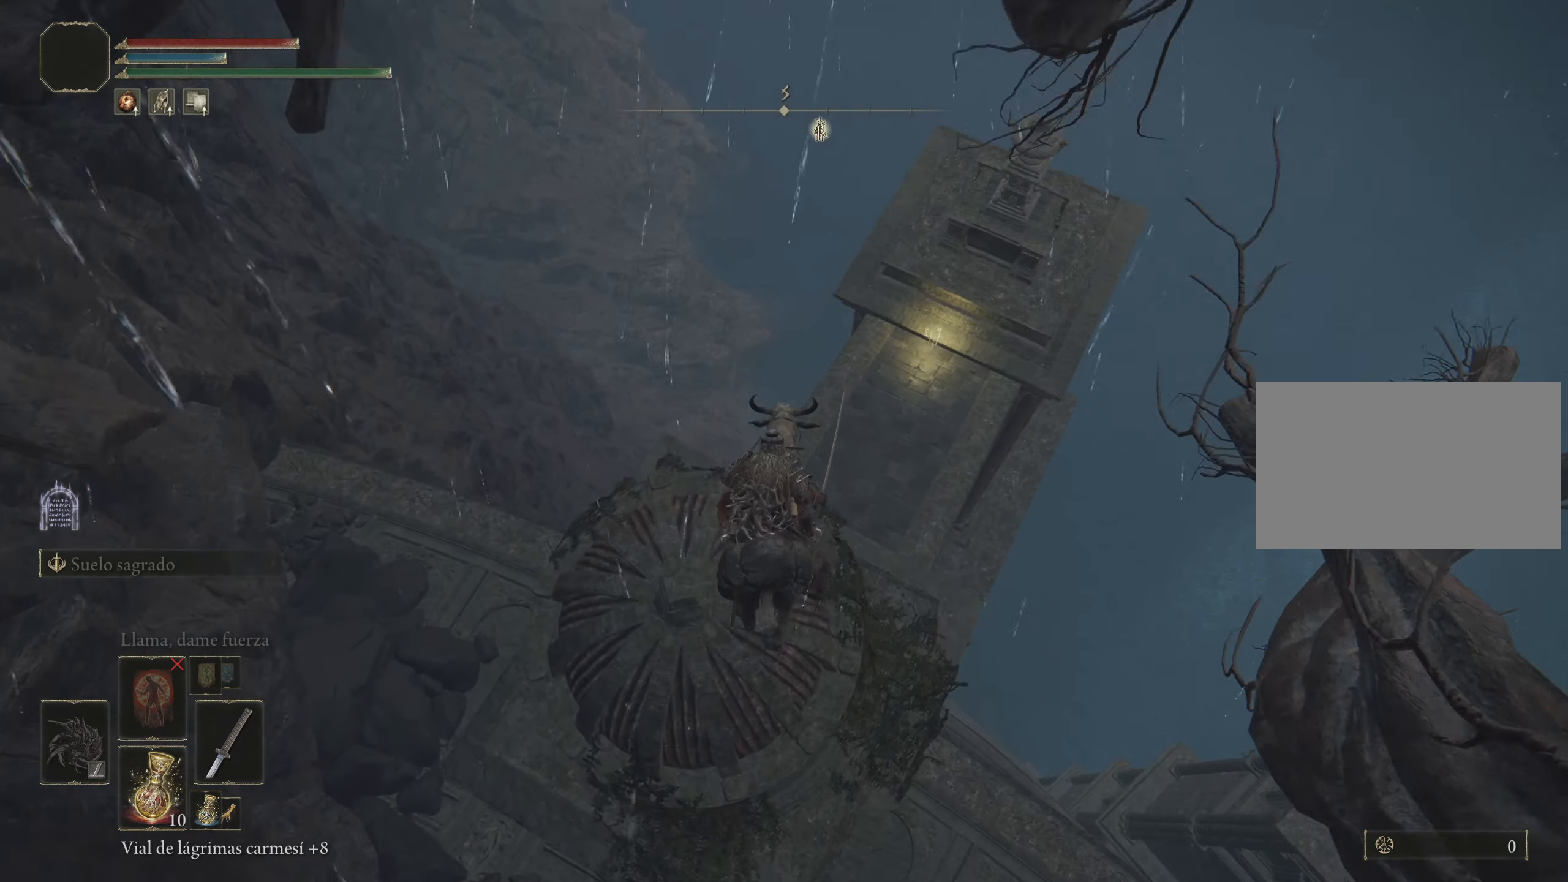
{"keys": [], "mouse": [], "events": [[350, "w", "up"]]}
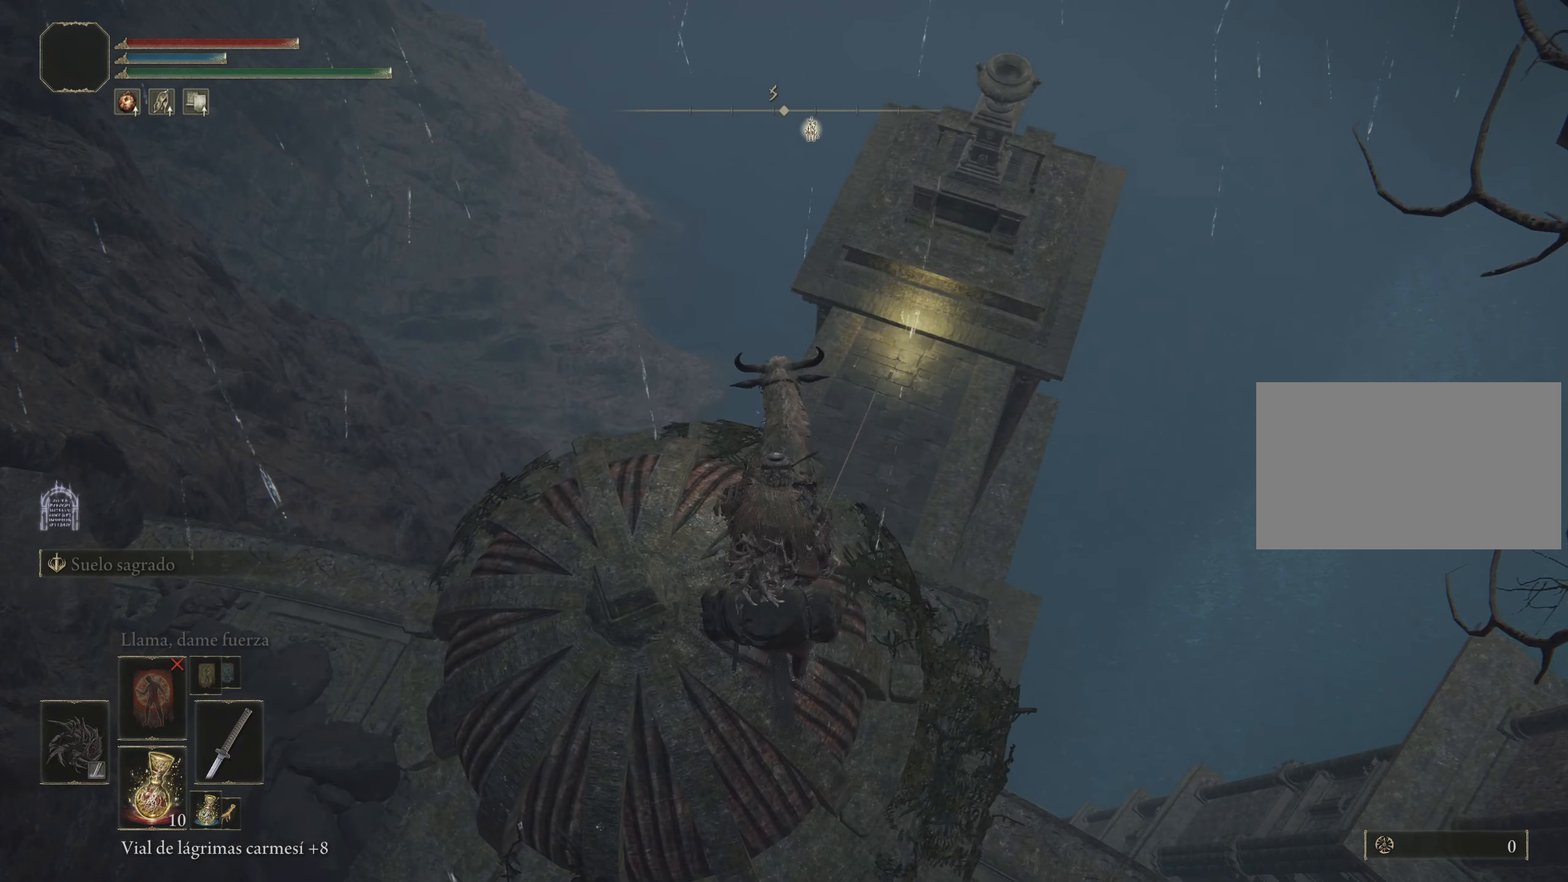
{"keys": [], "mouse": [], "events": []}
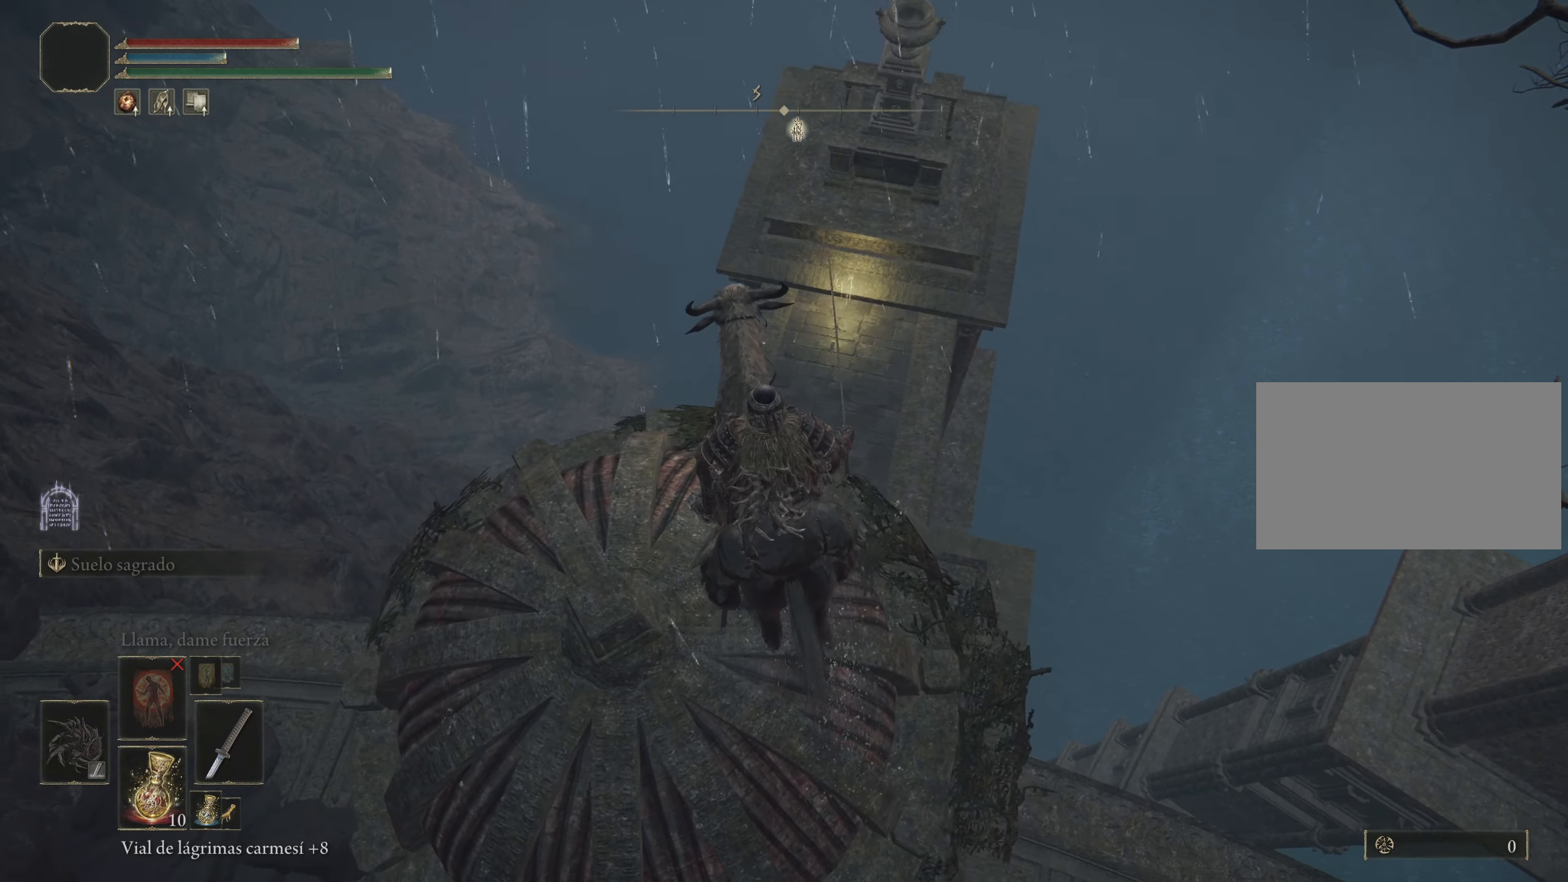
{"keys": ["w"], "mouse": [], "events": [[83, "w", "down"]]}
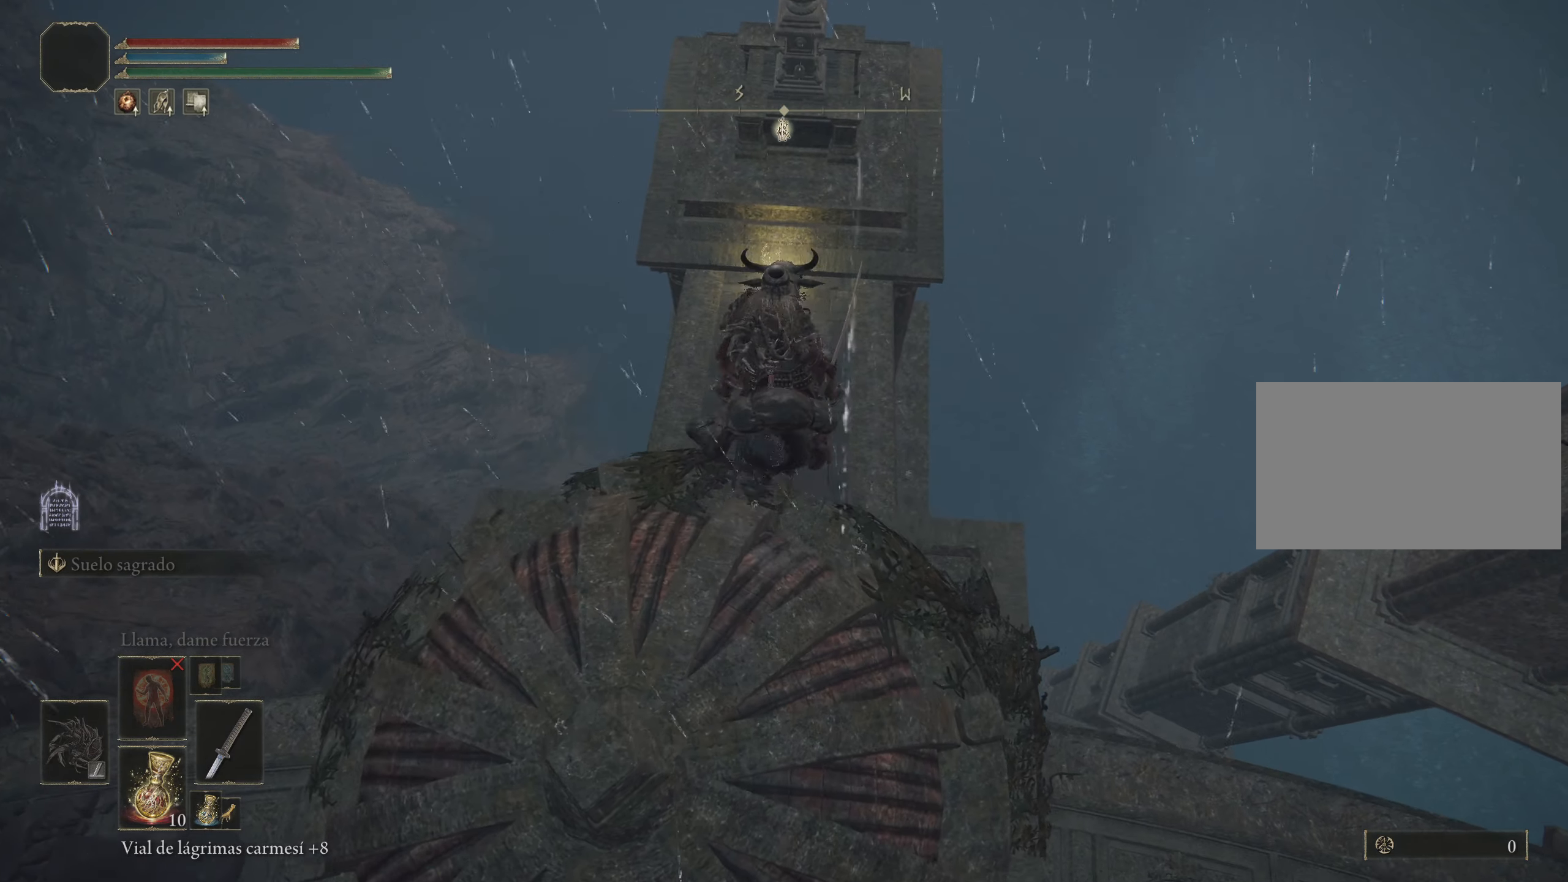
{"keys": ["w"], "mouse": [], "events": []}
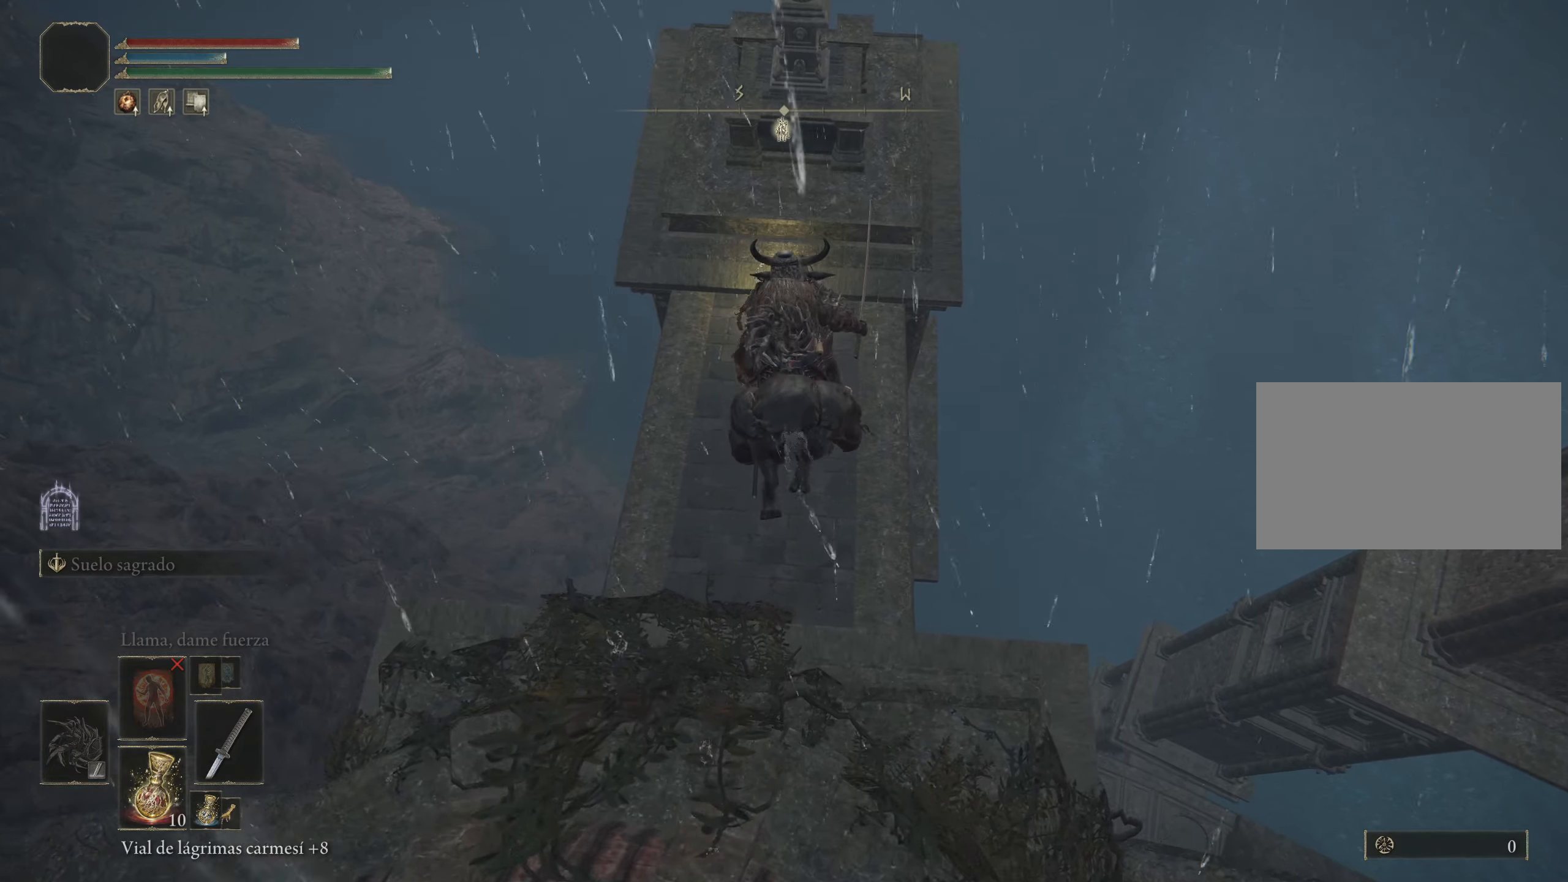
{"keys": ["w"], "mouse": [], "events": []}
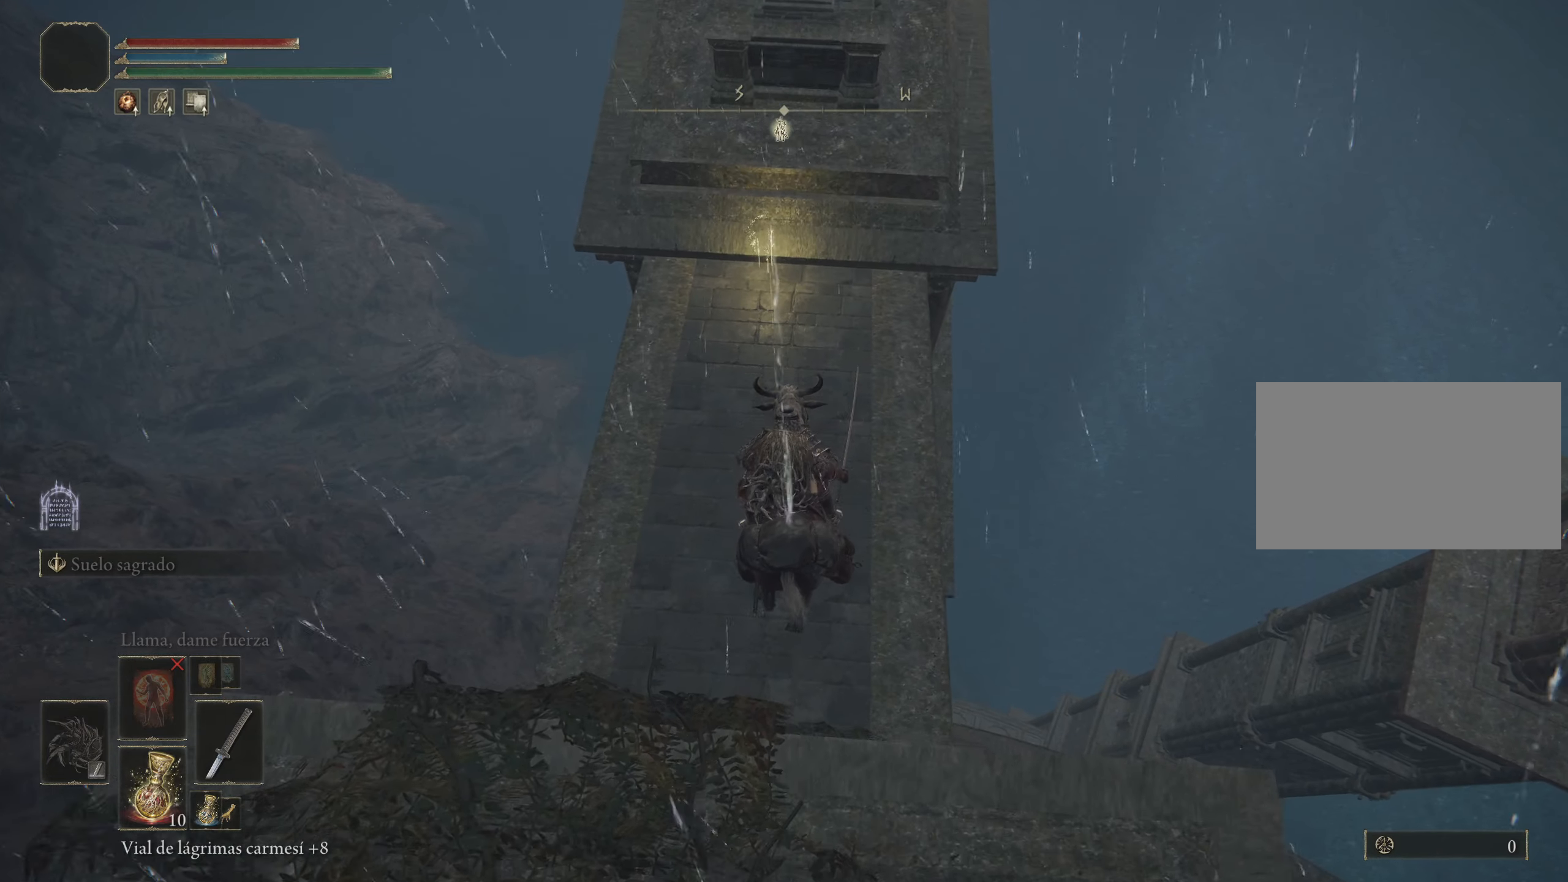
{"keys": ["q", "w"], "mouse": [], "events": [[433, "q", "down"]]}
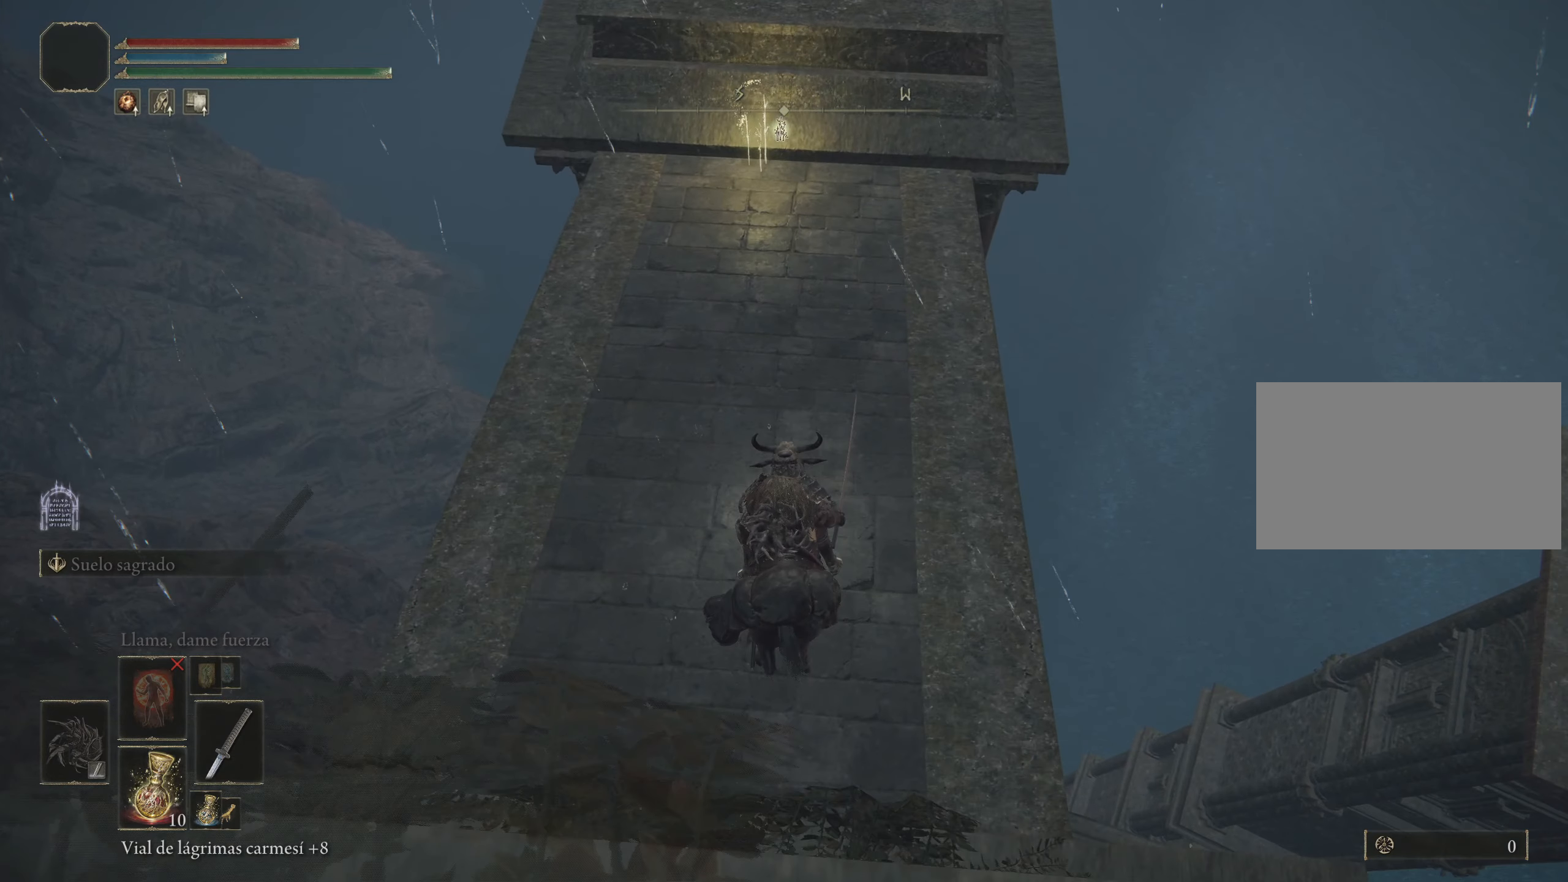
{"keys": ["q", "w"], "mouse": [], "events": []}
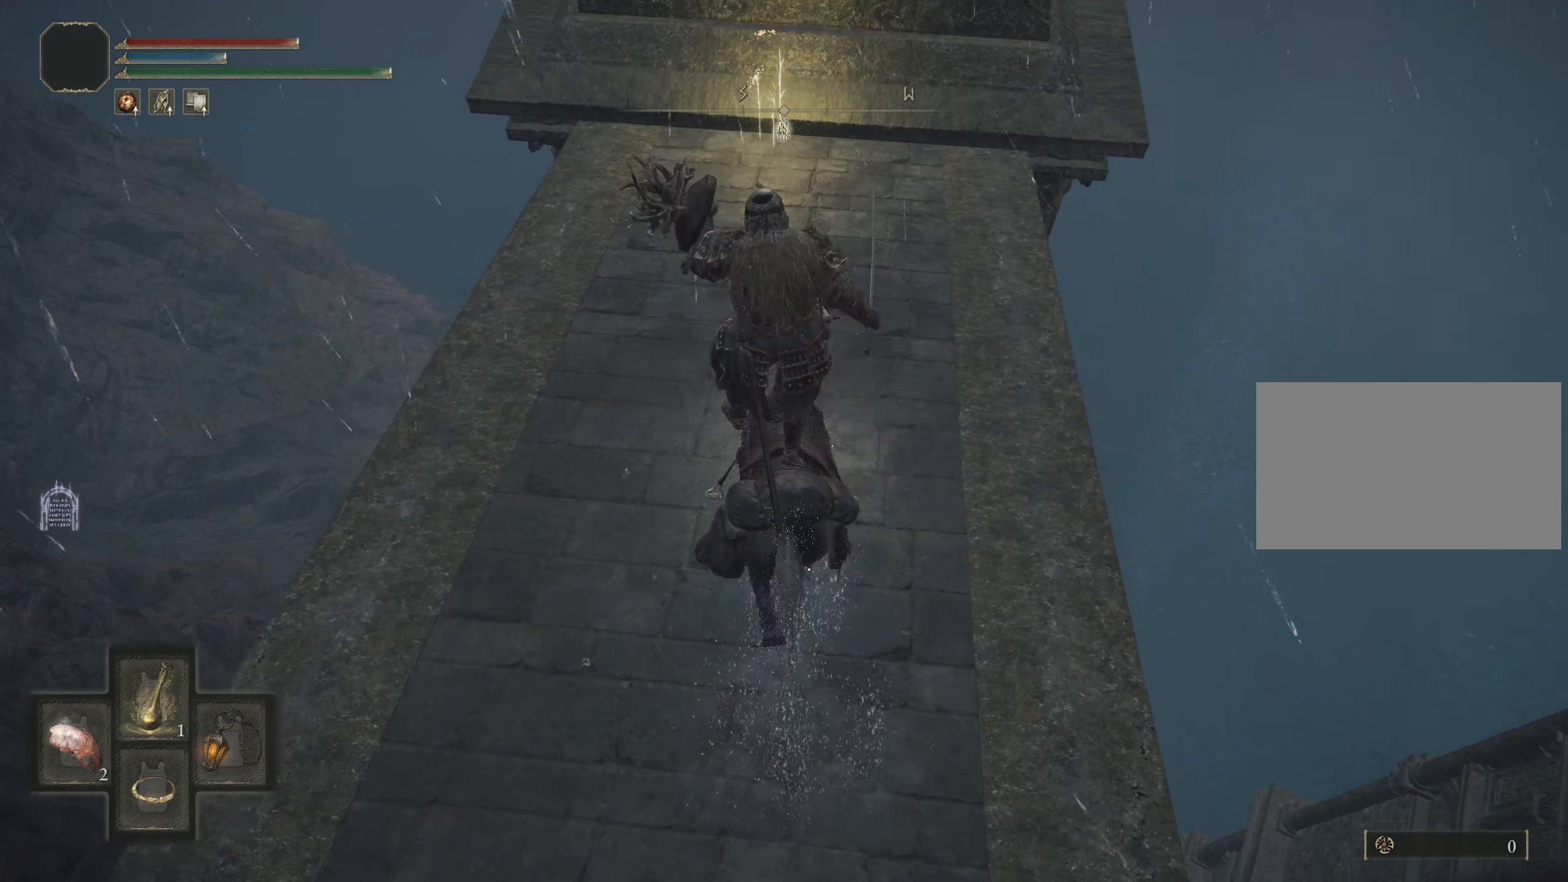
{"keys": ["w"], "mouse": [], "events": [[367, "q", "up"]]}
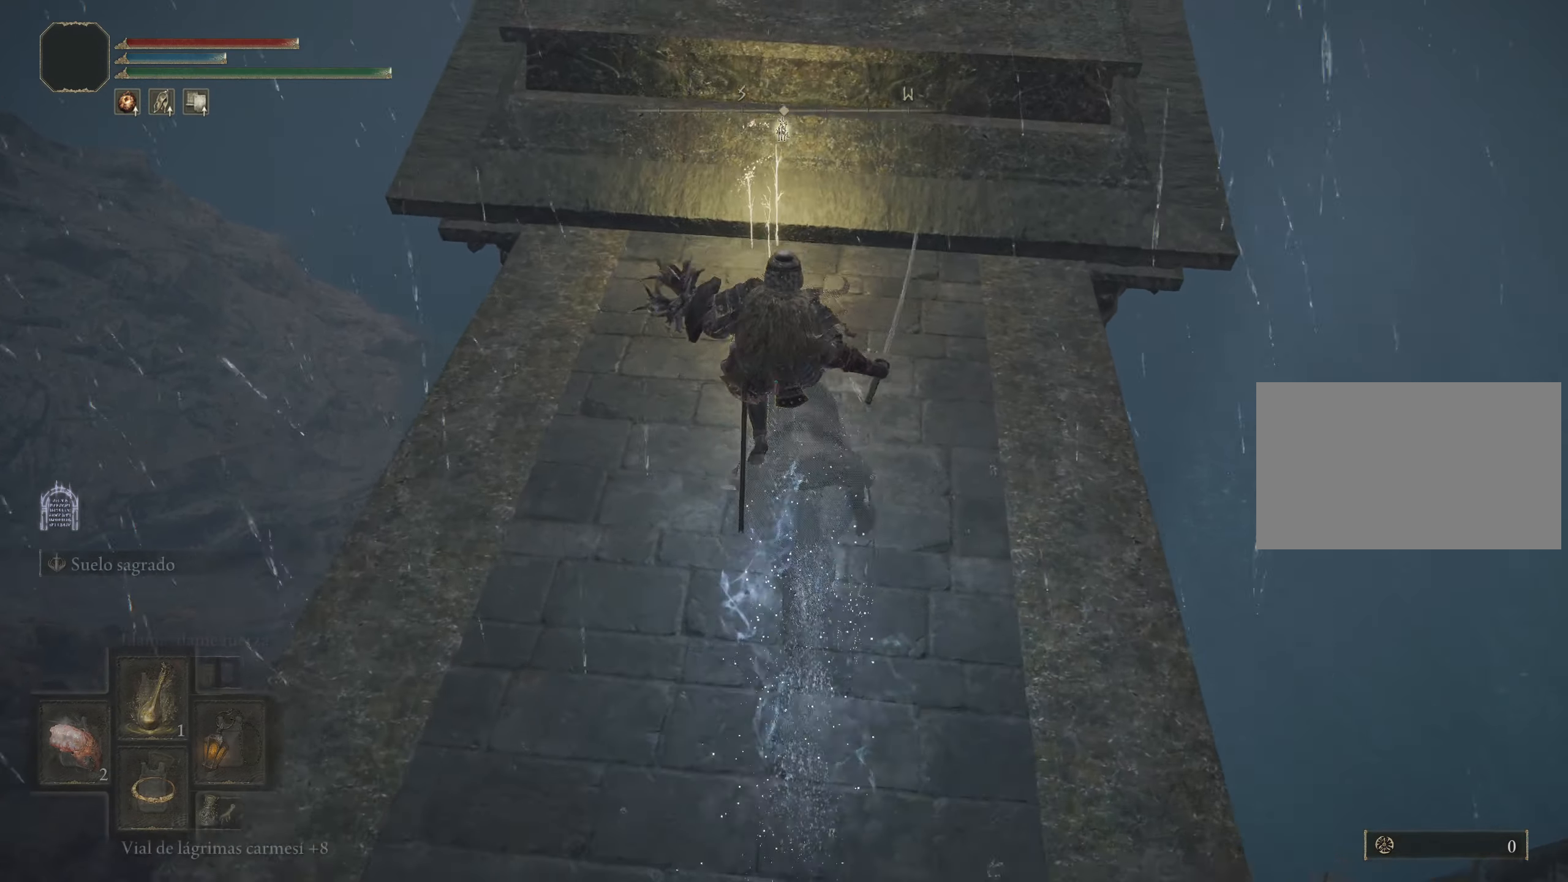
{"keys": ["w"], "mouse": [], "events": []}
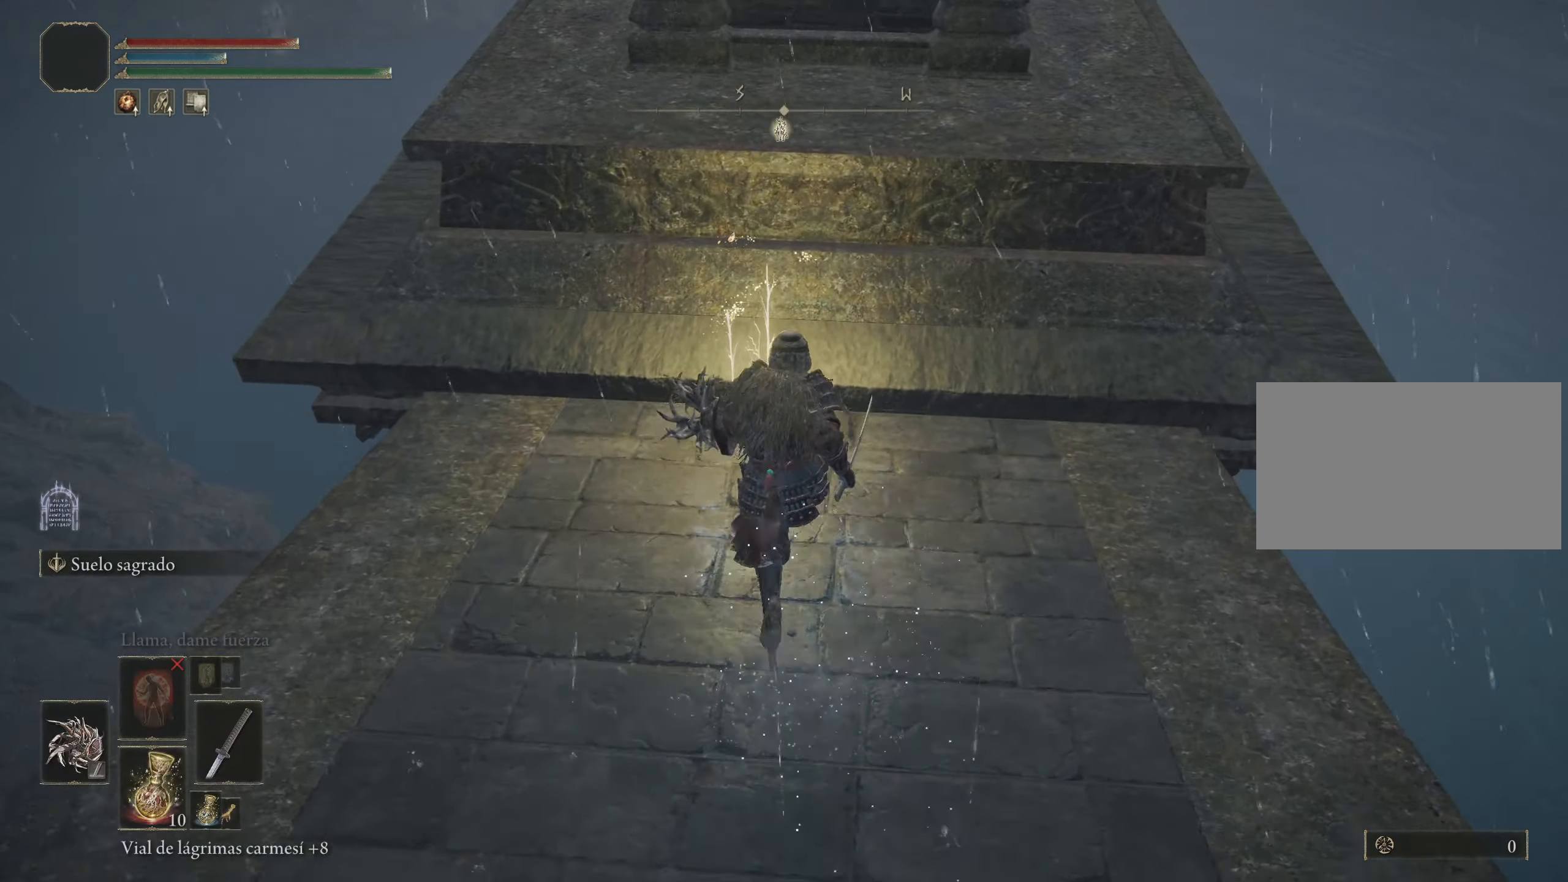
{"keys": ["q", "w"], "mouse": [], "events": [[200, "q", "down"], [300, "q", "up"], [383, "q", "down"]]}
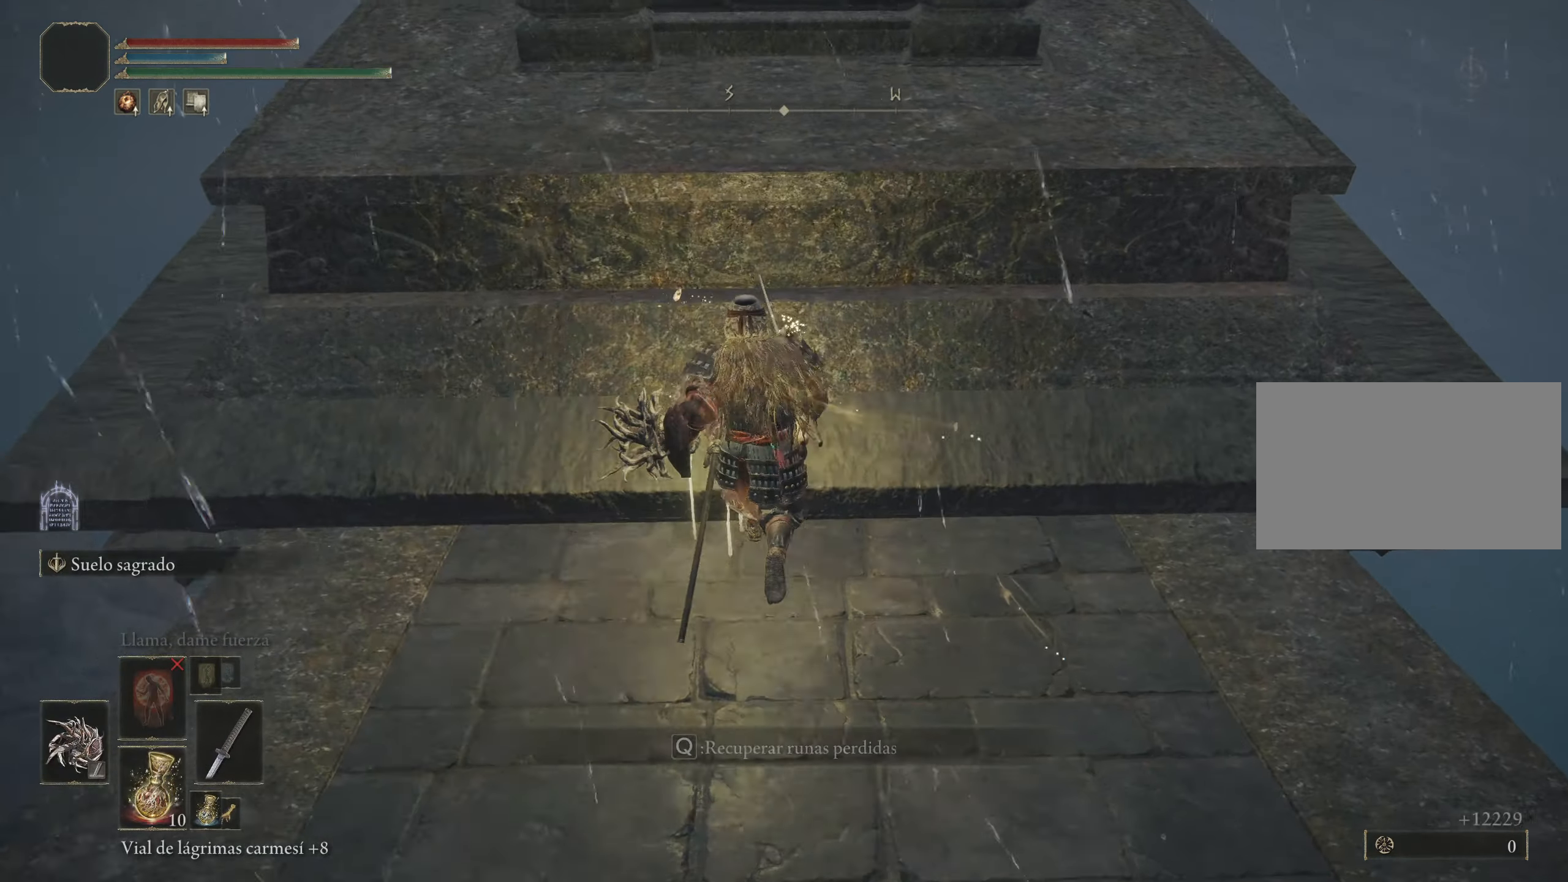
{"keys": [], "mouse": [], "events": [[83, "q", "up"], [83, "w", "up"]]}
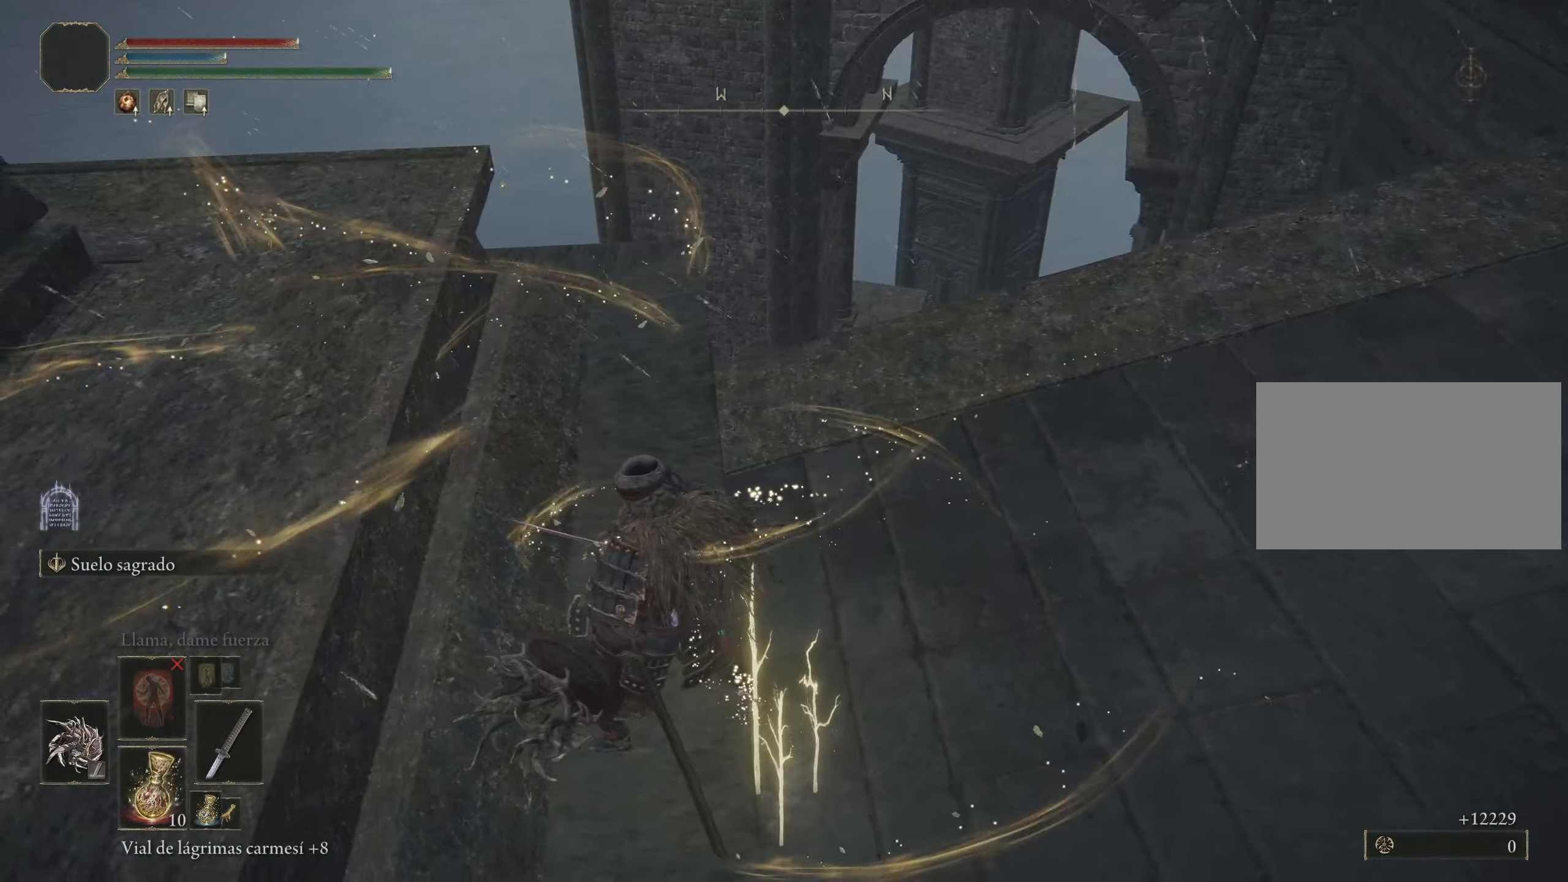
{"keys": ["w"], "mouse": [], "events": [[150, "w", "down"]]}
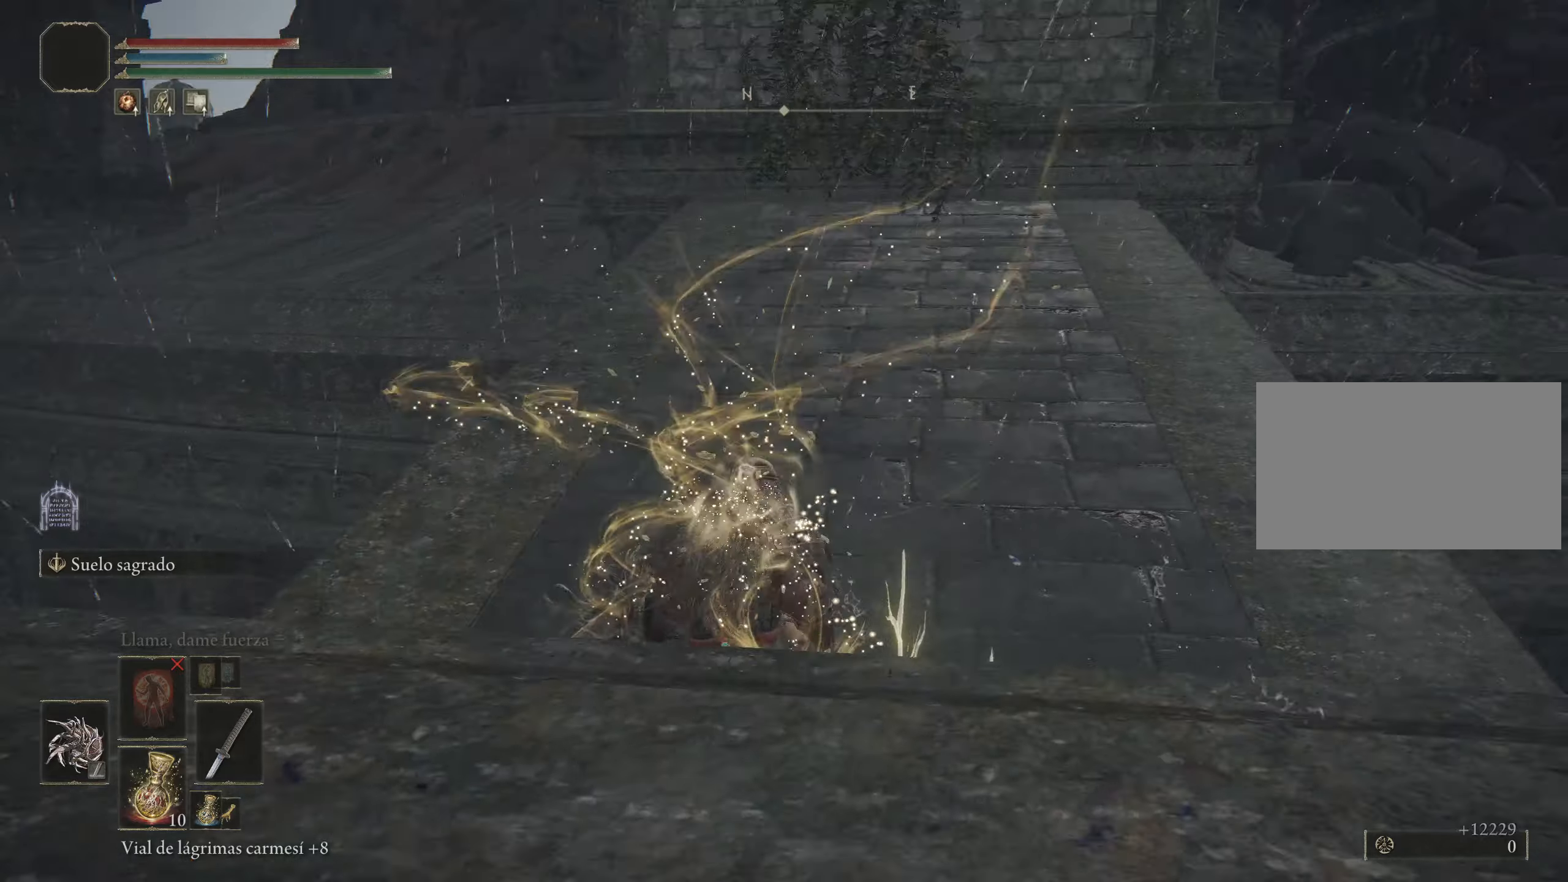
{"keys": ["w"], "mouse": [], "events": []}
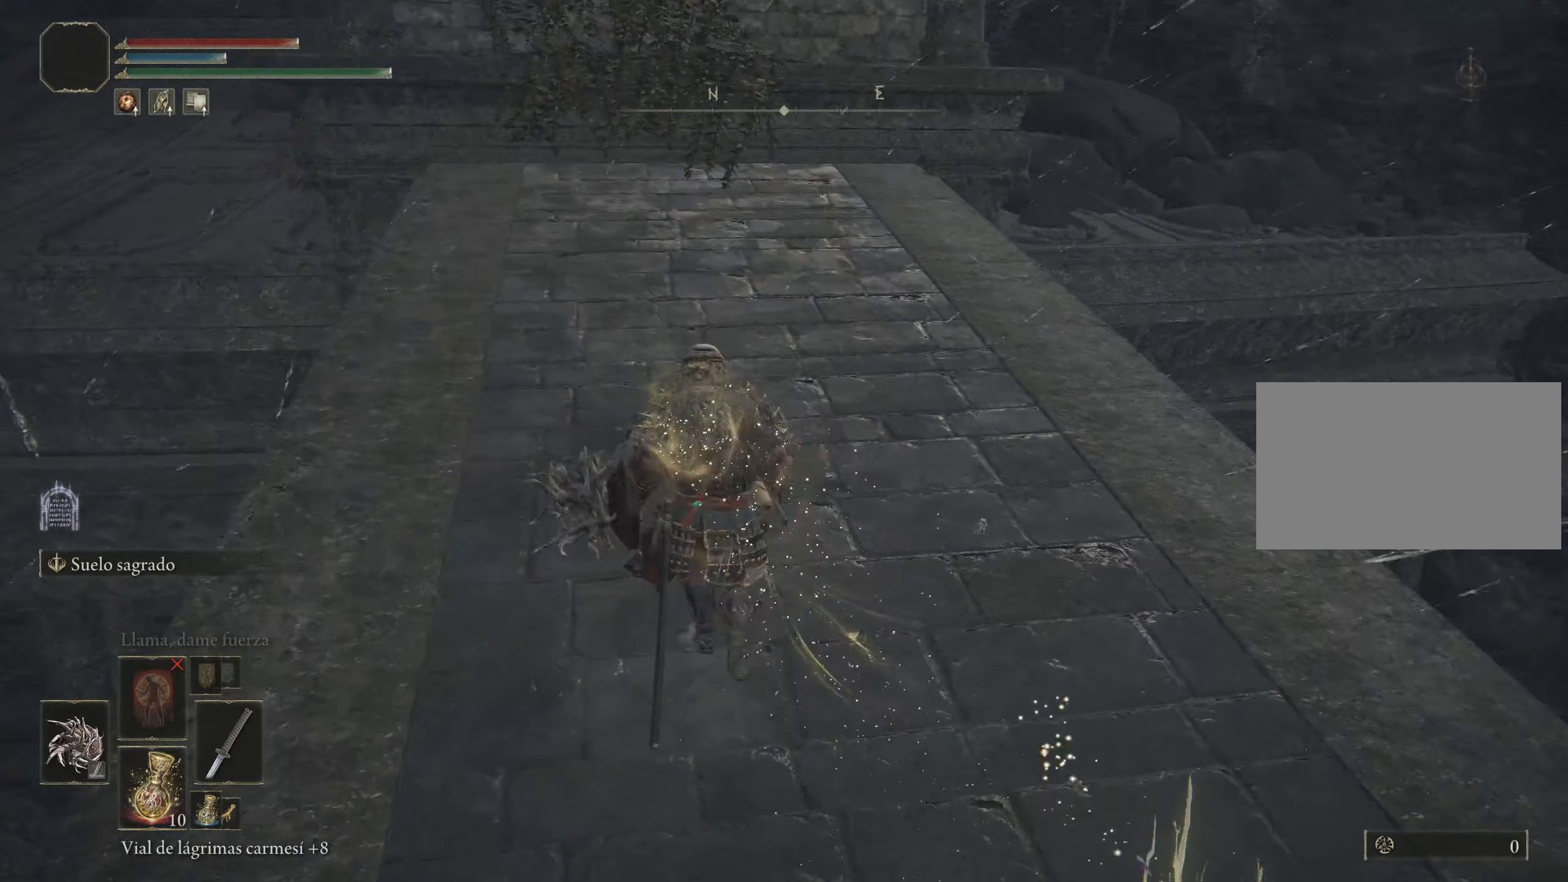
{"keys": ["w"], "mouse": [], "events": []}
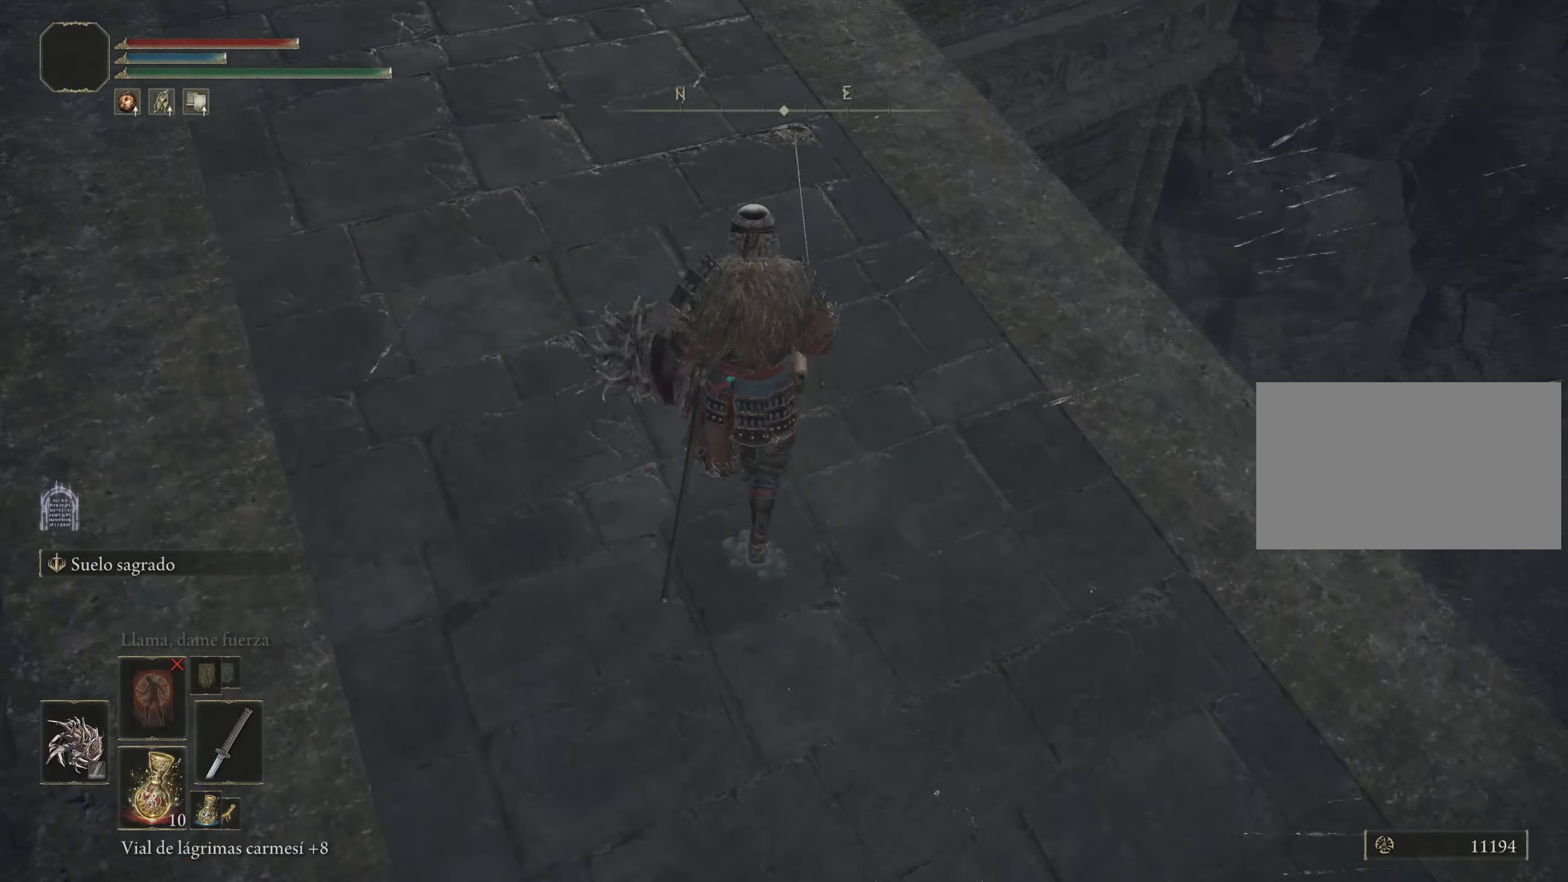
{"keys": ["w"], "mouse": [], "events": [[184, "d", "down"], [467, "d", "up"]]}
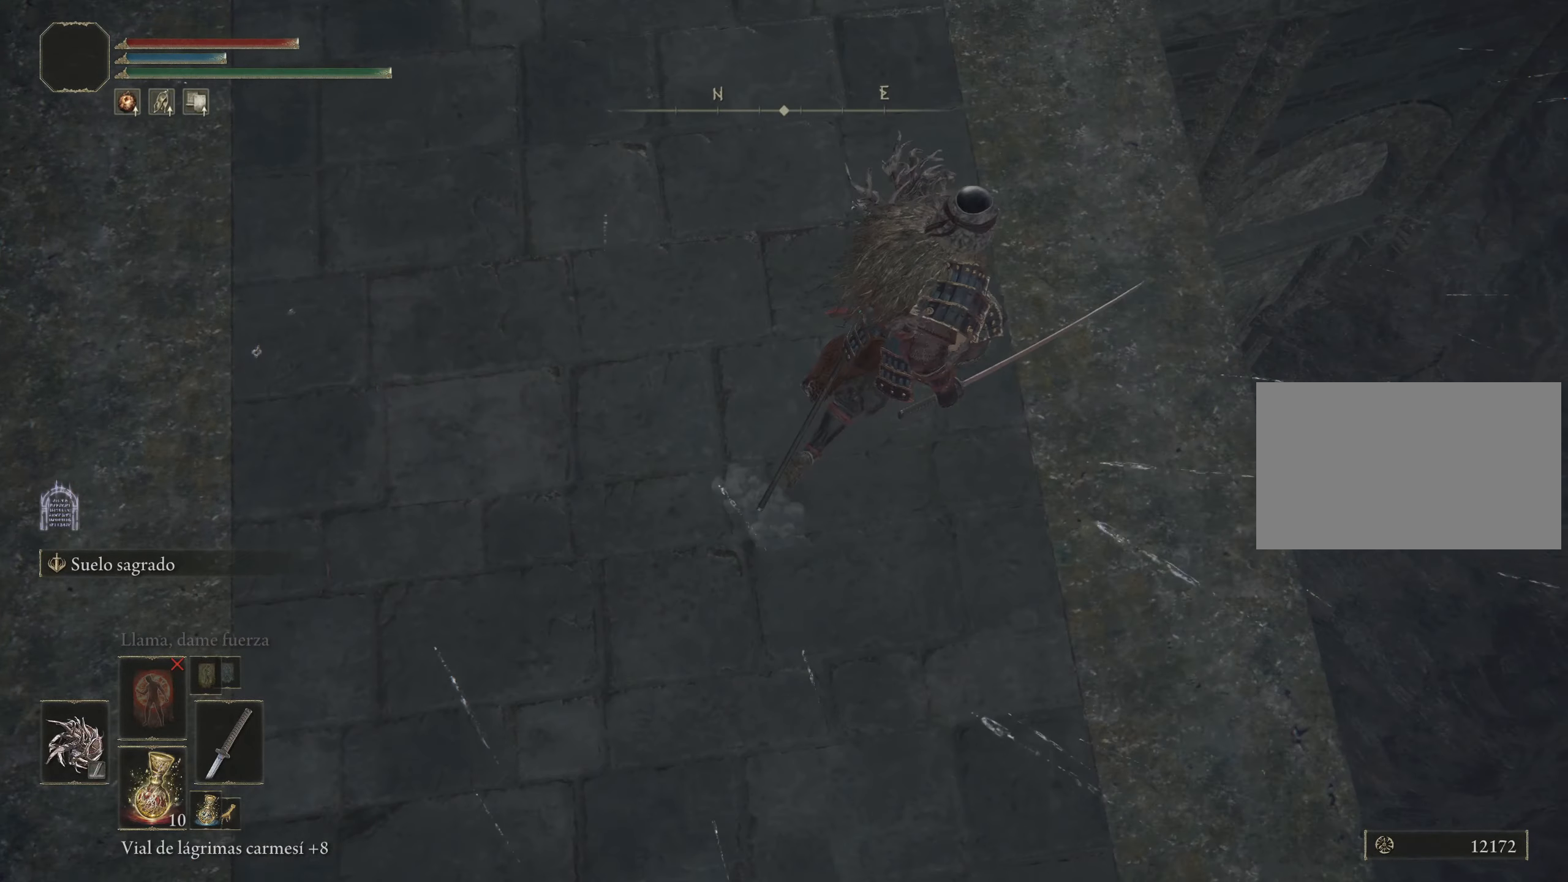
{"keys": [], "mouse": [], "events": [[67, "w", "up"], [250, "d", "down"], [384, "d", "up"]]}
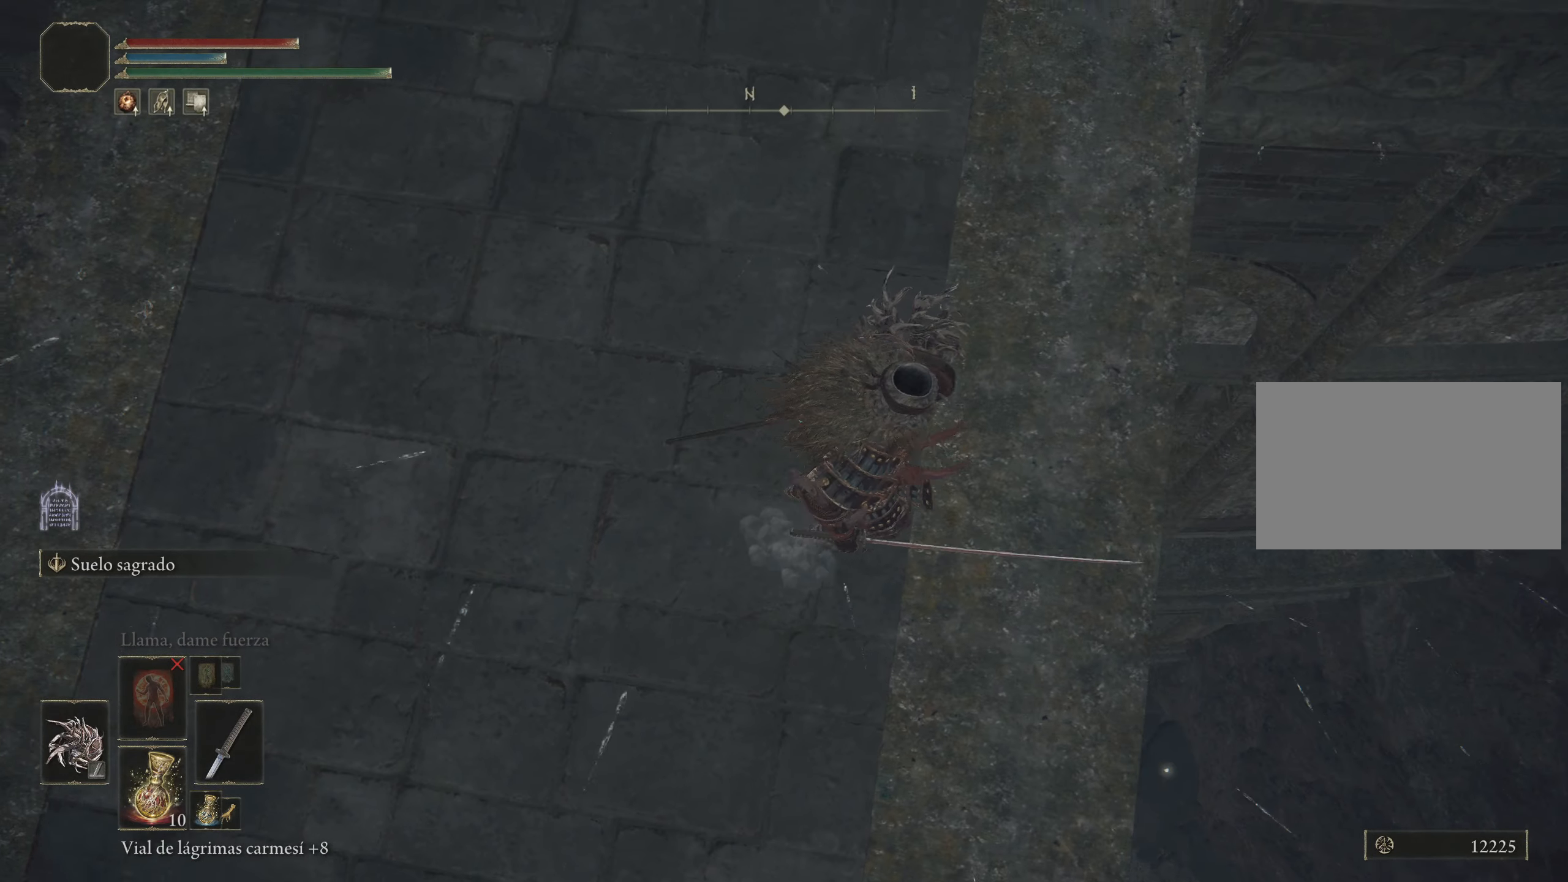
{"keys": [], "mouse": [], "events": []}
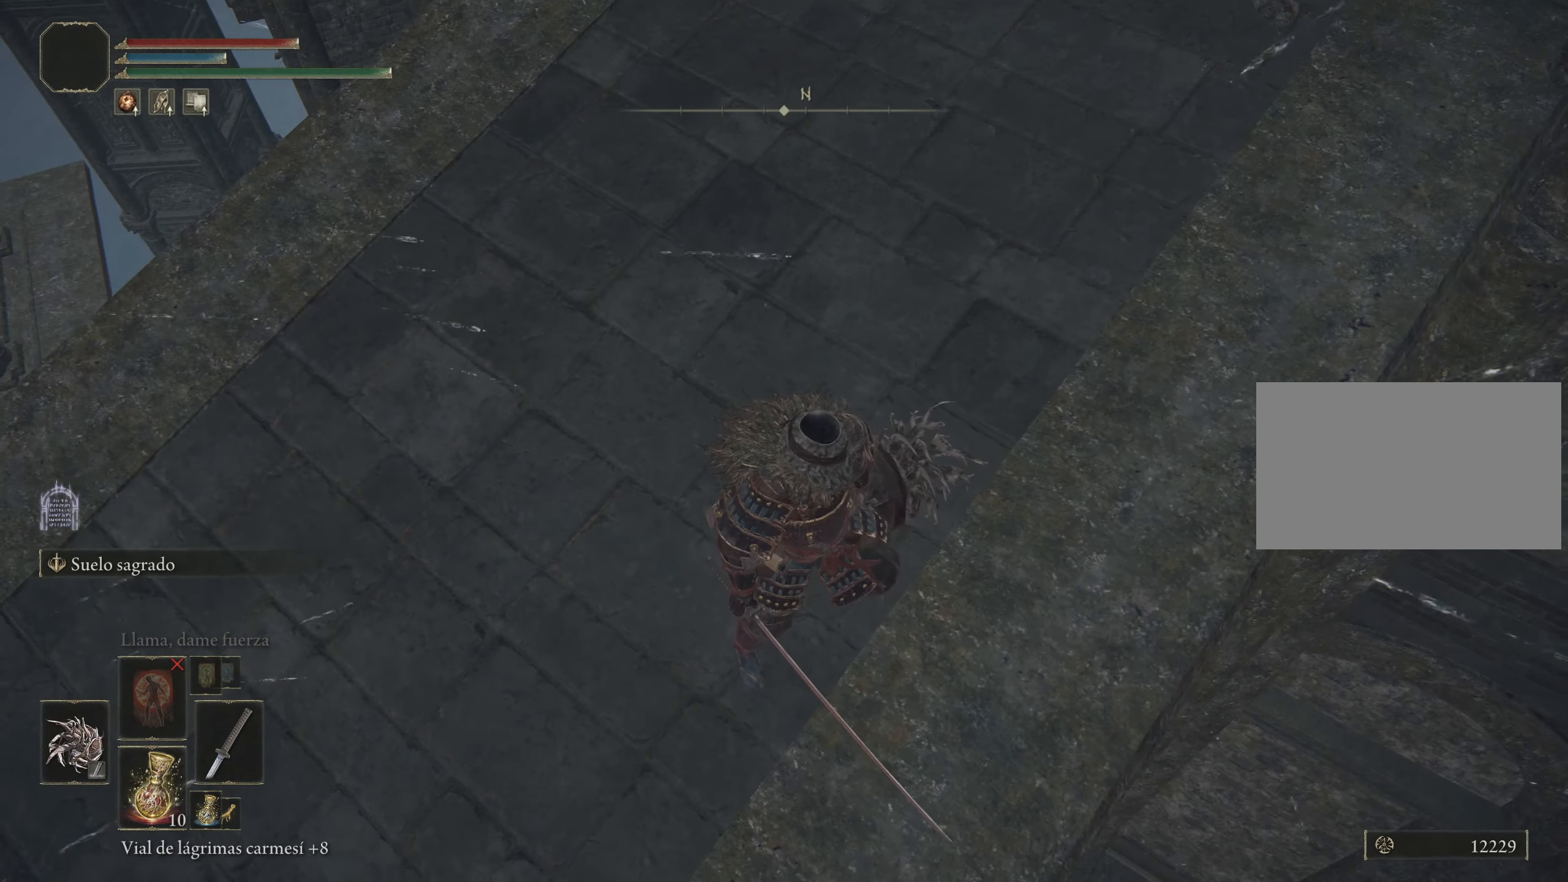
{"keys": ["w"], "mouse": [], "events": [[50, "w", "down"]]}
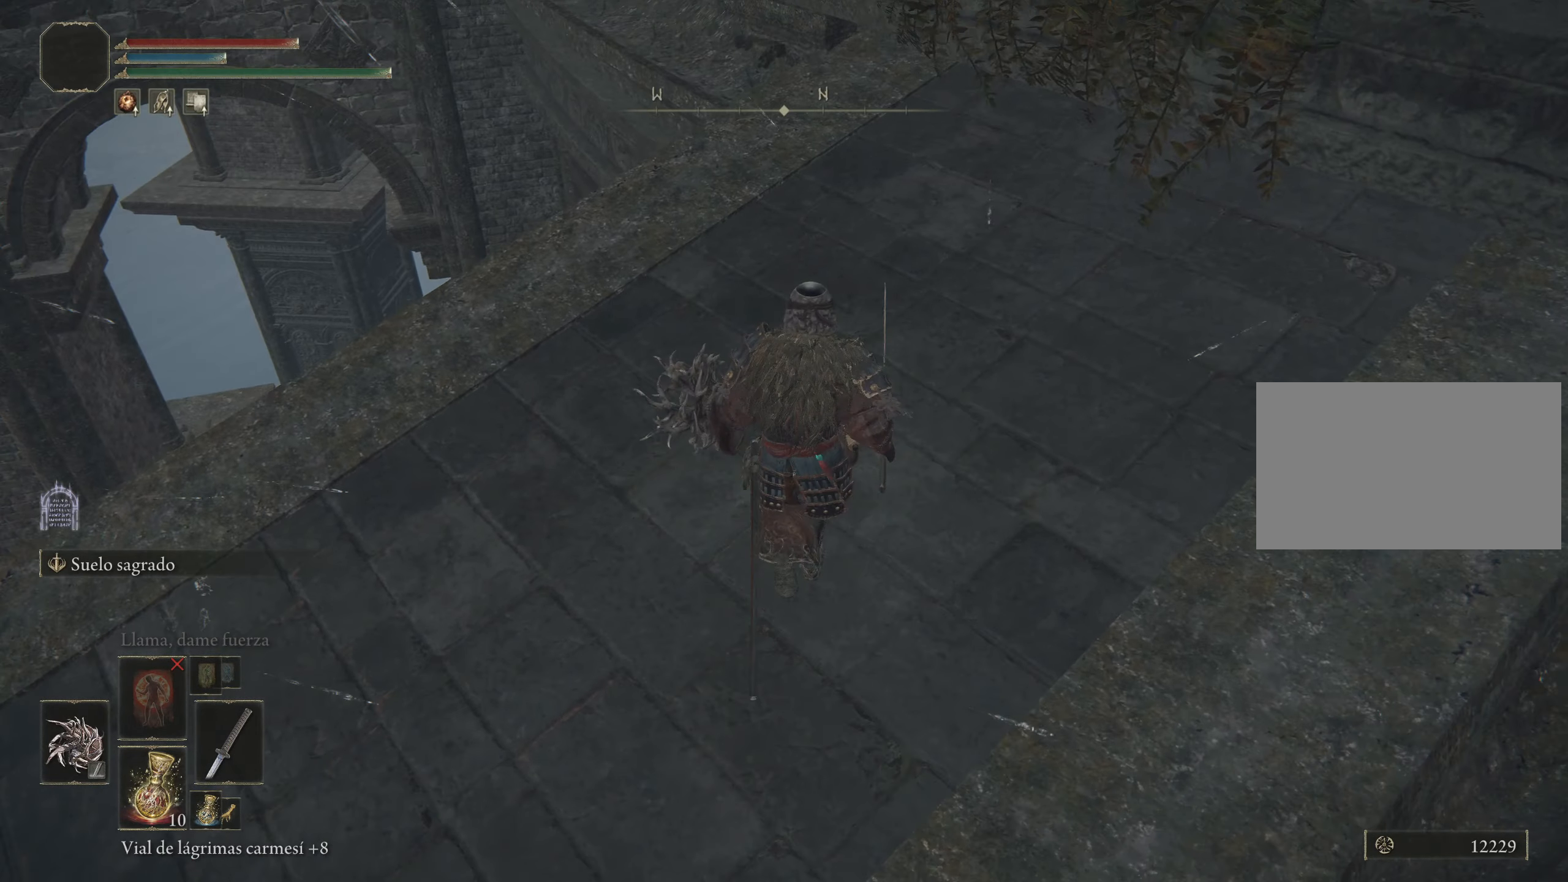
{"keys": ["w"], "mouse": [], "events": []}
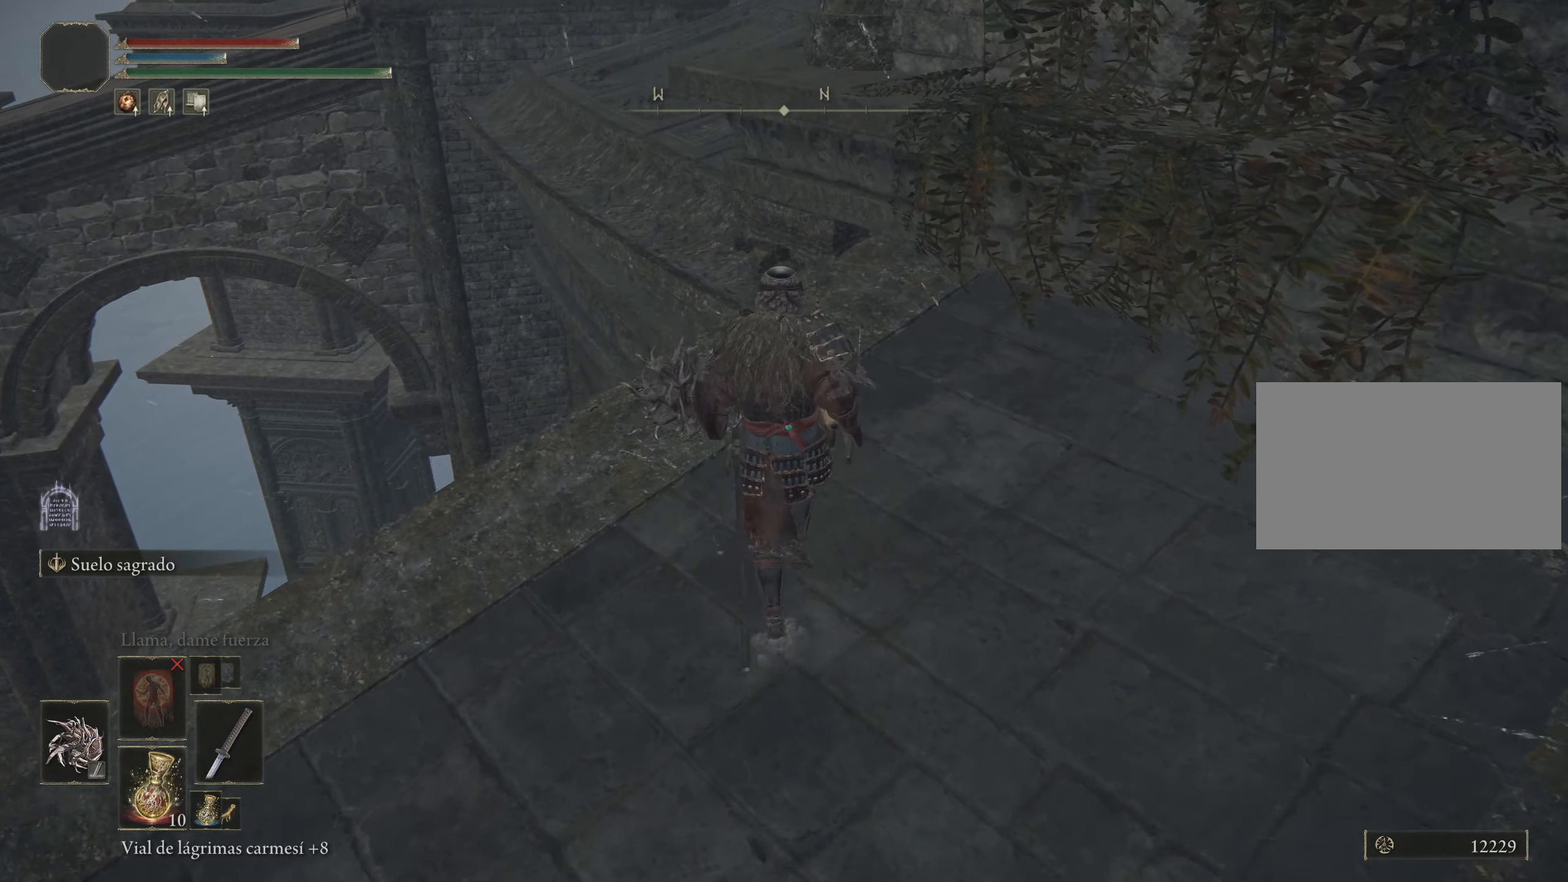
{"keys": [], "mouse": [], "events": [[167, "w", "up"]]}